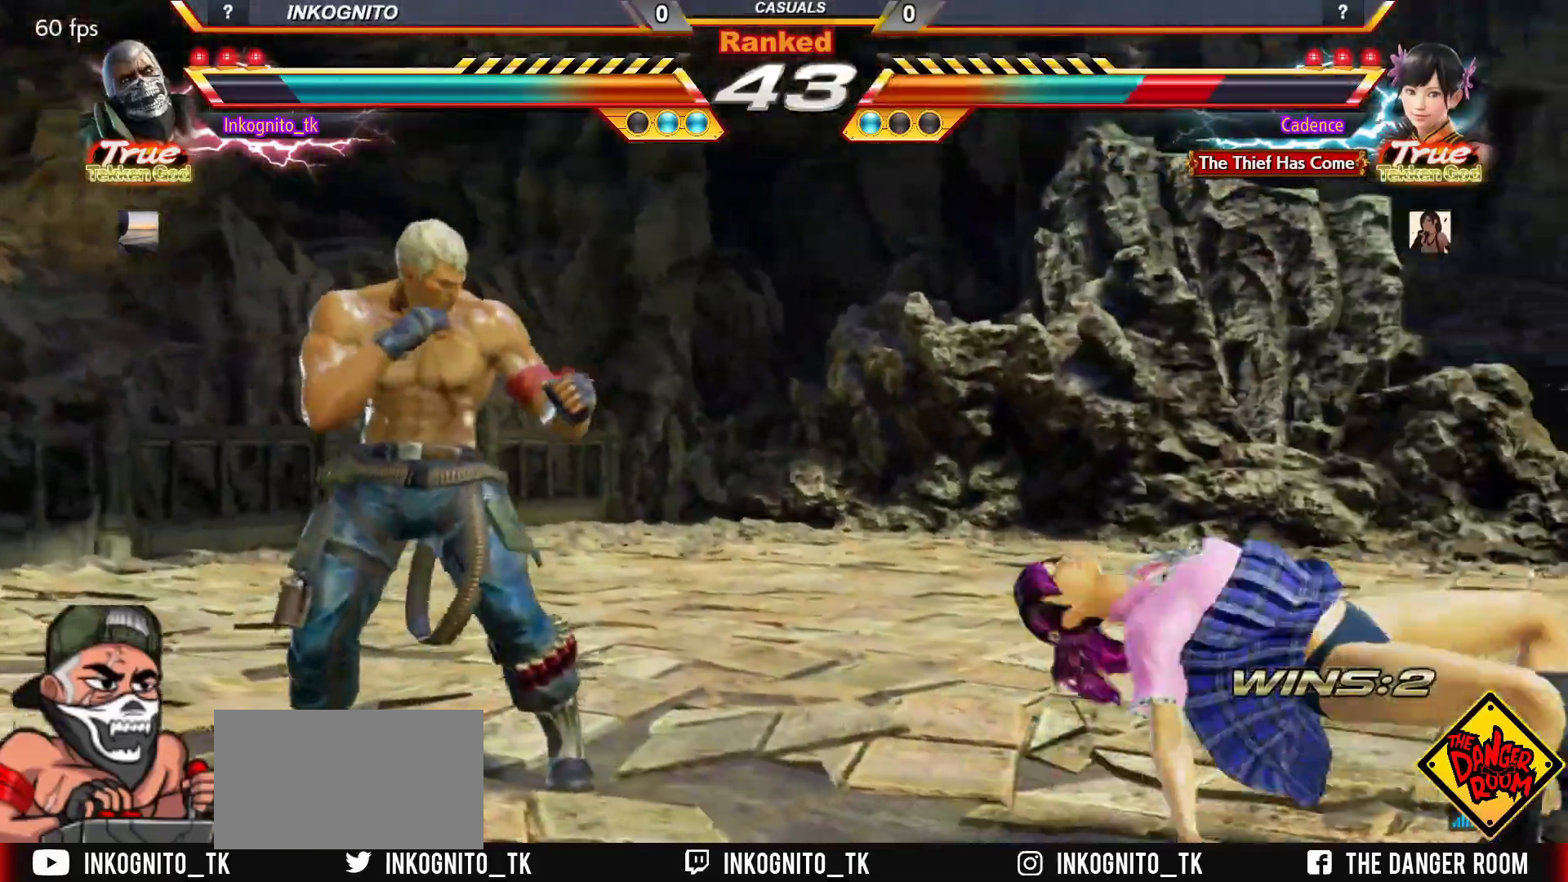
Gameplay with a controller (arcade stick); each line is a JSON object with the inputs held at the frame after it (dt_ms = milliseconds from this image to that frame). "events" lists button and stick changes between this image and that frame as [ms after this image, input, new state], when the widget could be followed in between. Not read: L3 R3.
{"dt_ms": 500, "buttons": [], "left_stick": "right", "events": [[83, "left_stick", "center"], [133, "left_stick", "right"], [183, "CROSS", "up"], [200, "CIRCLE", "up"], [217, "left_stick", "center"], [283, "left_stick", "right"]]}
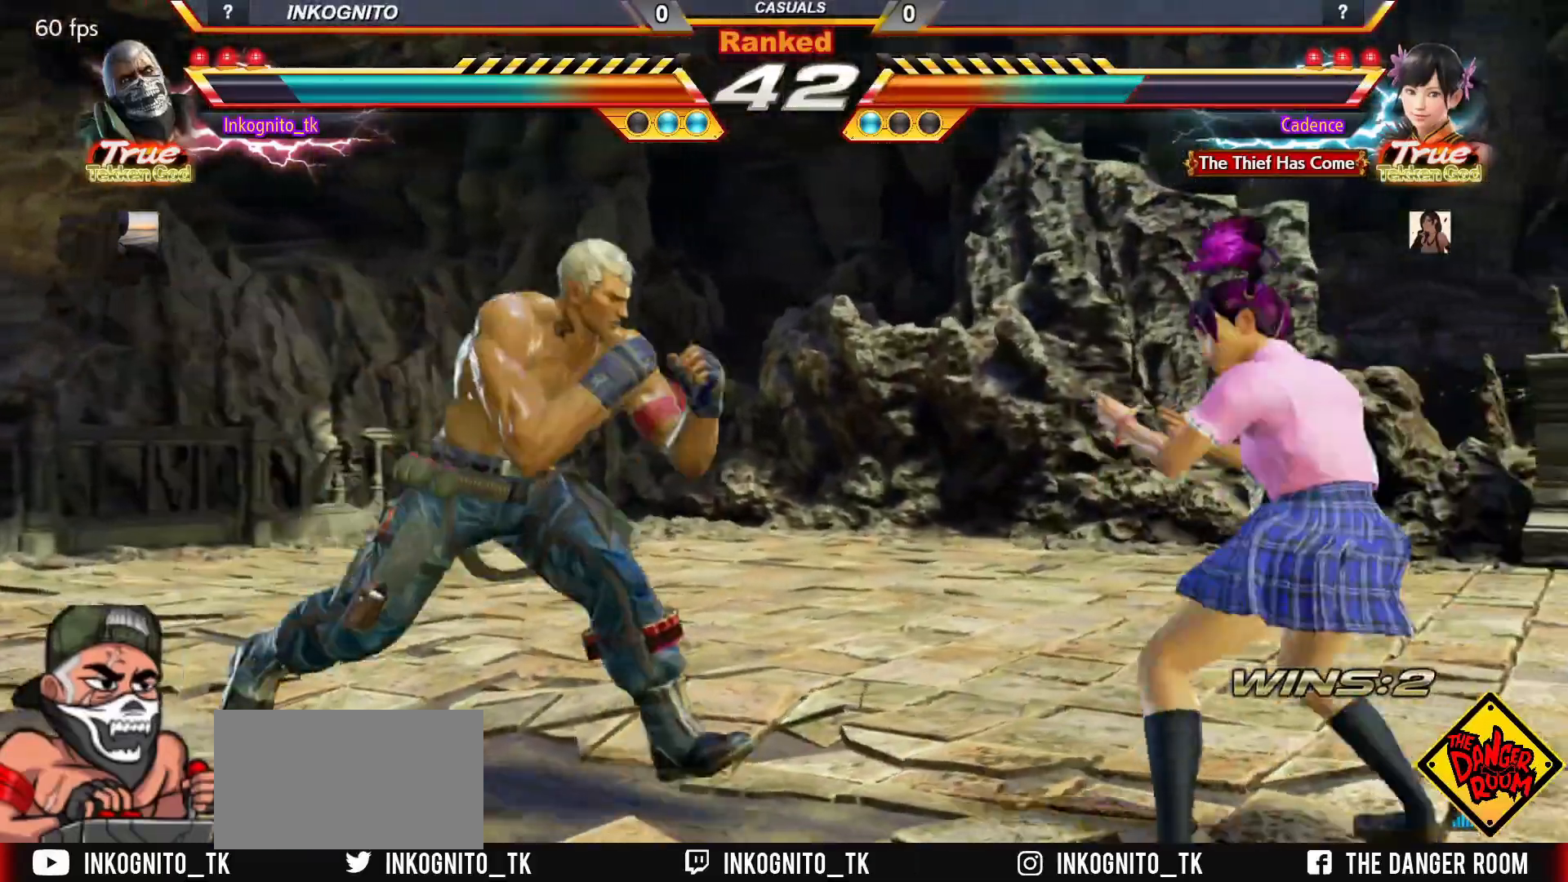
{"dt_ms": 500, "buttons": [], "left_stick": "center", "events": [[150, "left_stick", "left"], [217, "left_stick", "center"]]}
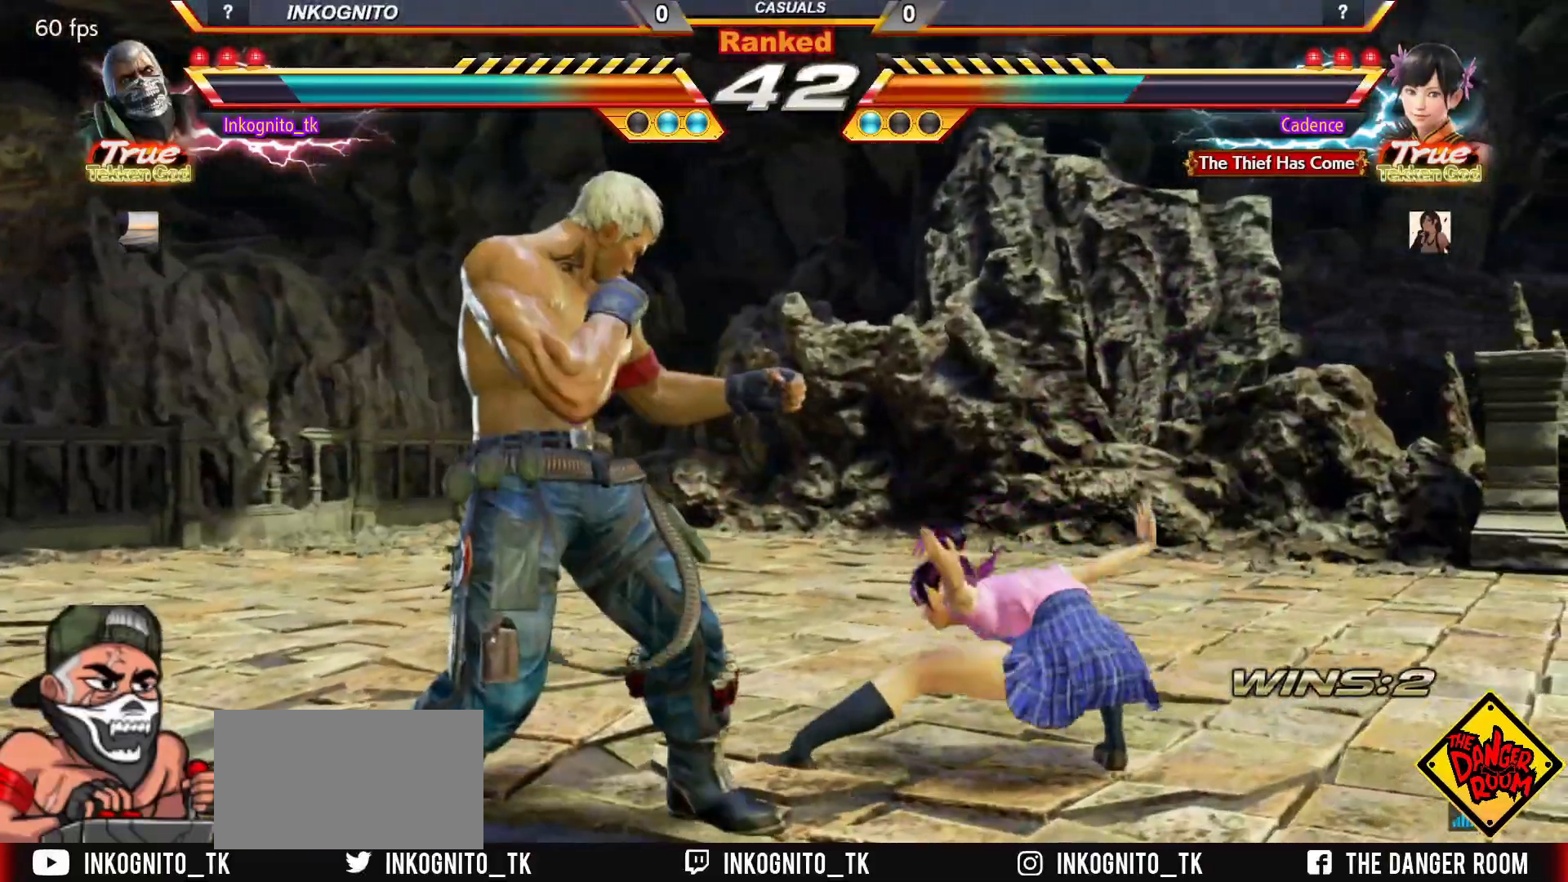
{"dt_ms": 500, "buttons": [], "left_stick": "left", "events": [[217, "left_stick", "left"], [283, "left_stick", "center"], [333, "left_stick", "left"]]}
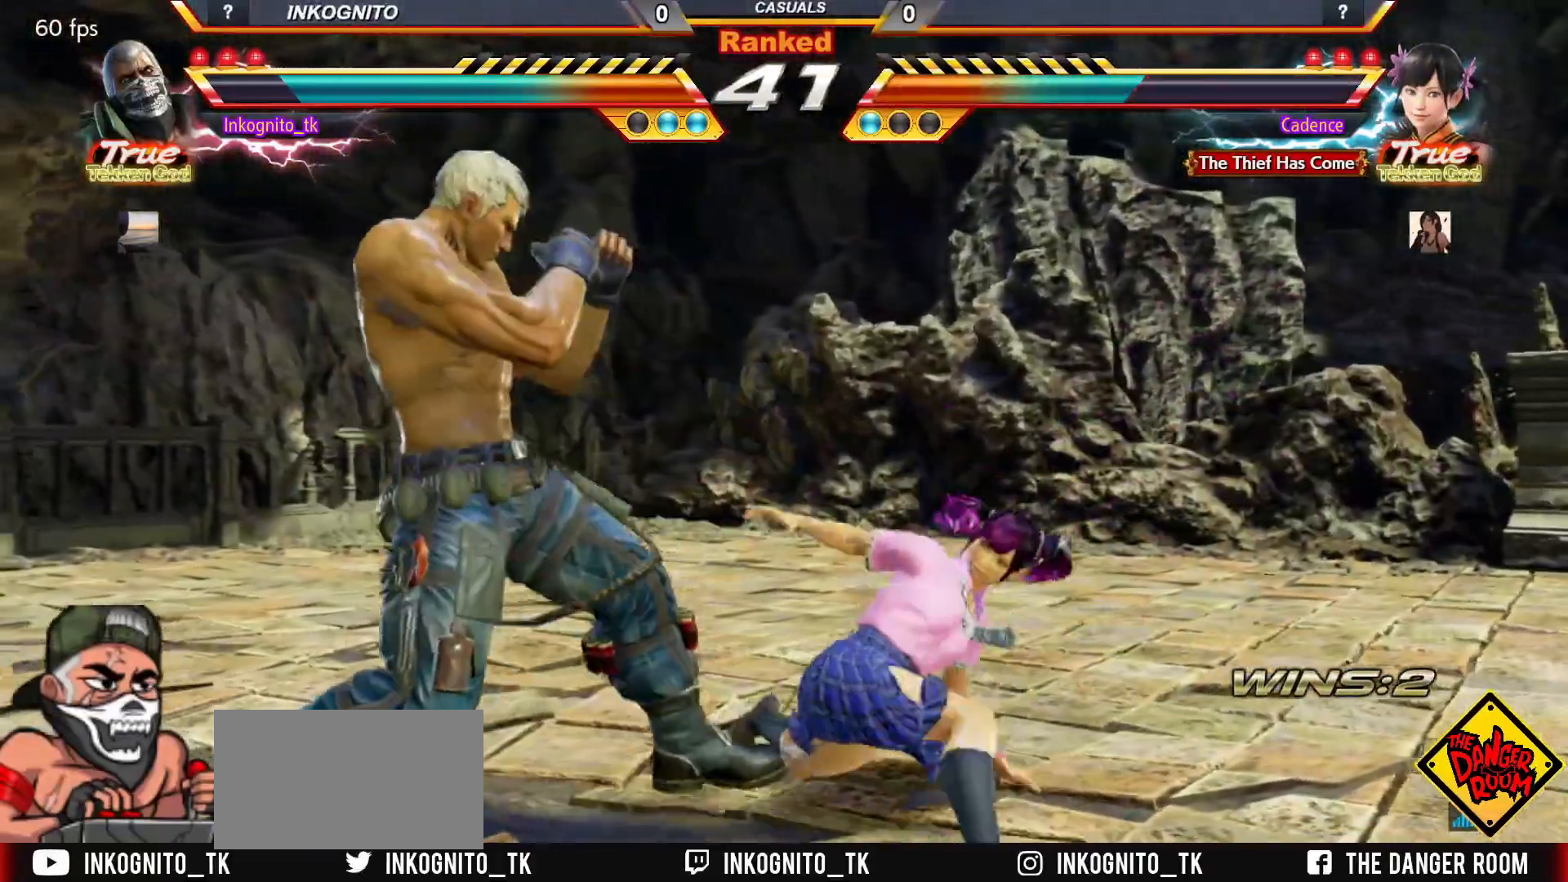
{"dt_ms": 1000, "buttons": ["CROSS", "CIRCLE"], "left_stick": "center"}
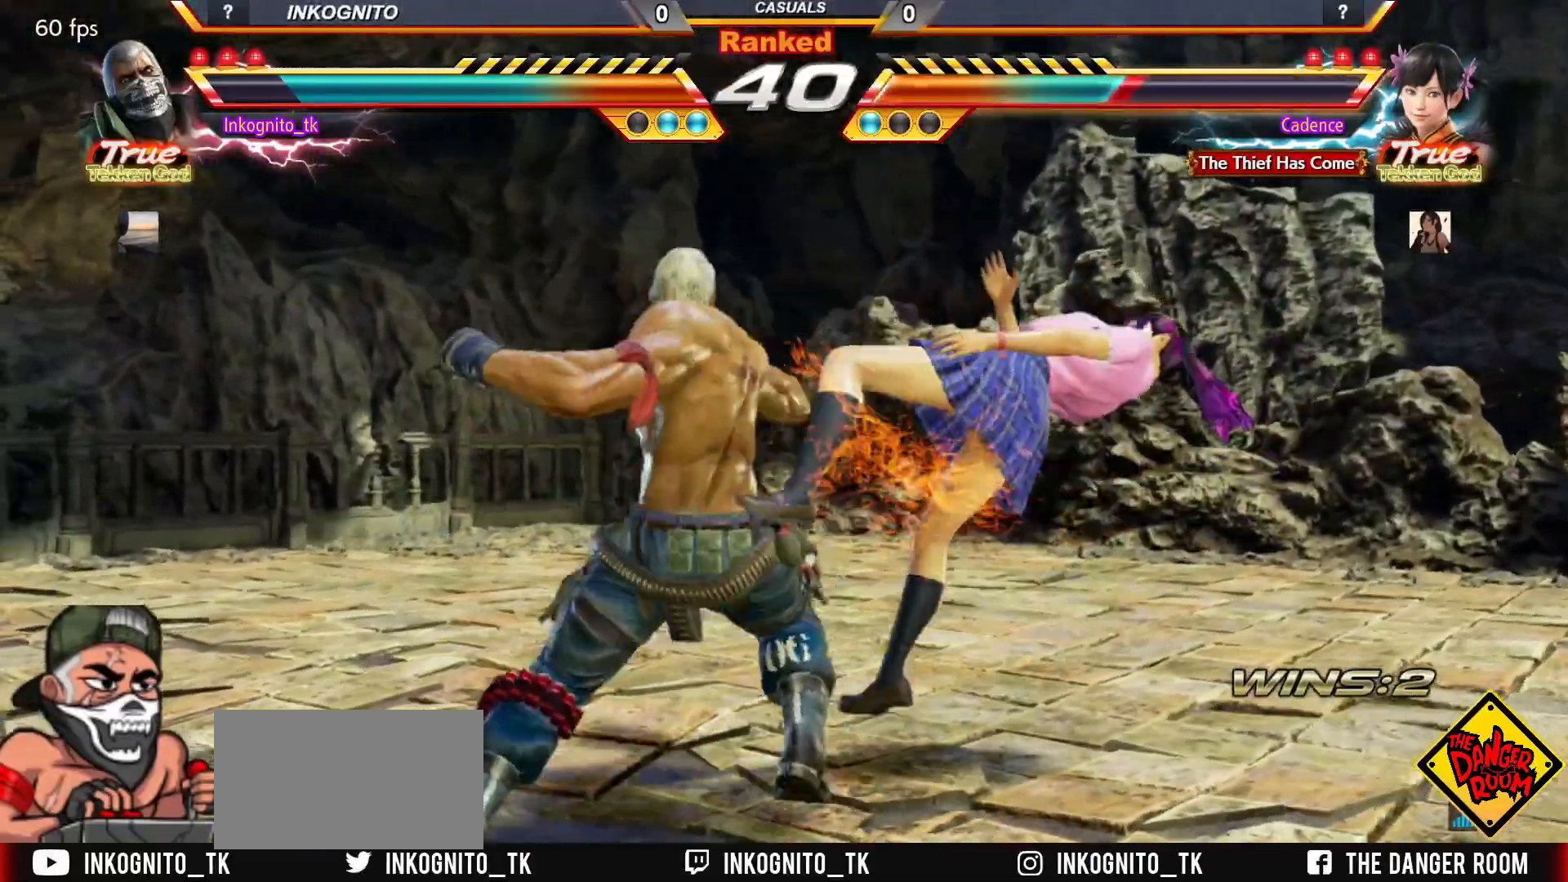
{"dt_ms": 500, "buttons": ["CROSS", "CIRCLE"], "left_stick": "center", "events": []}
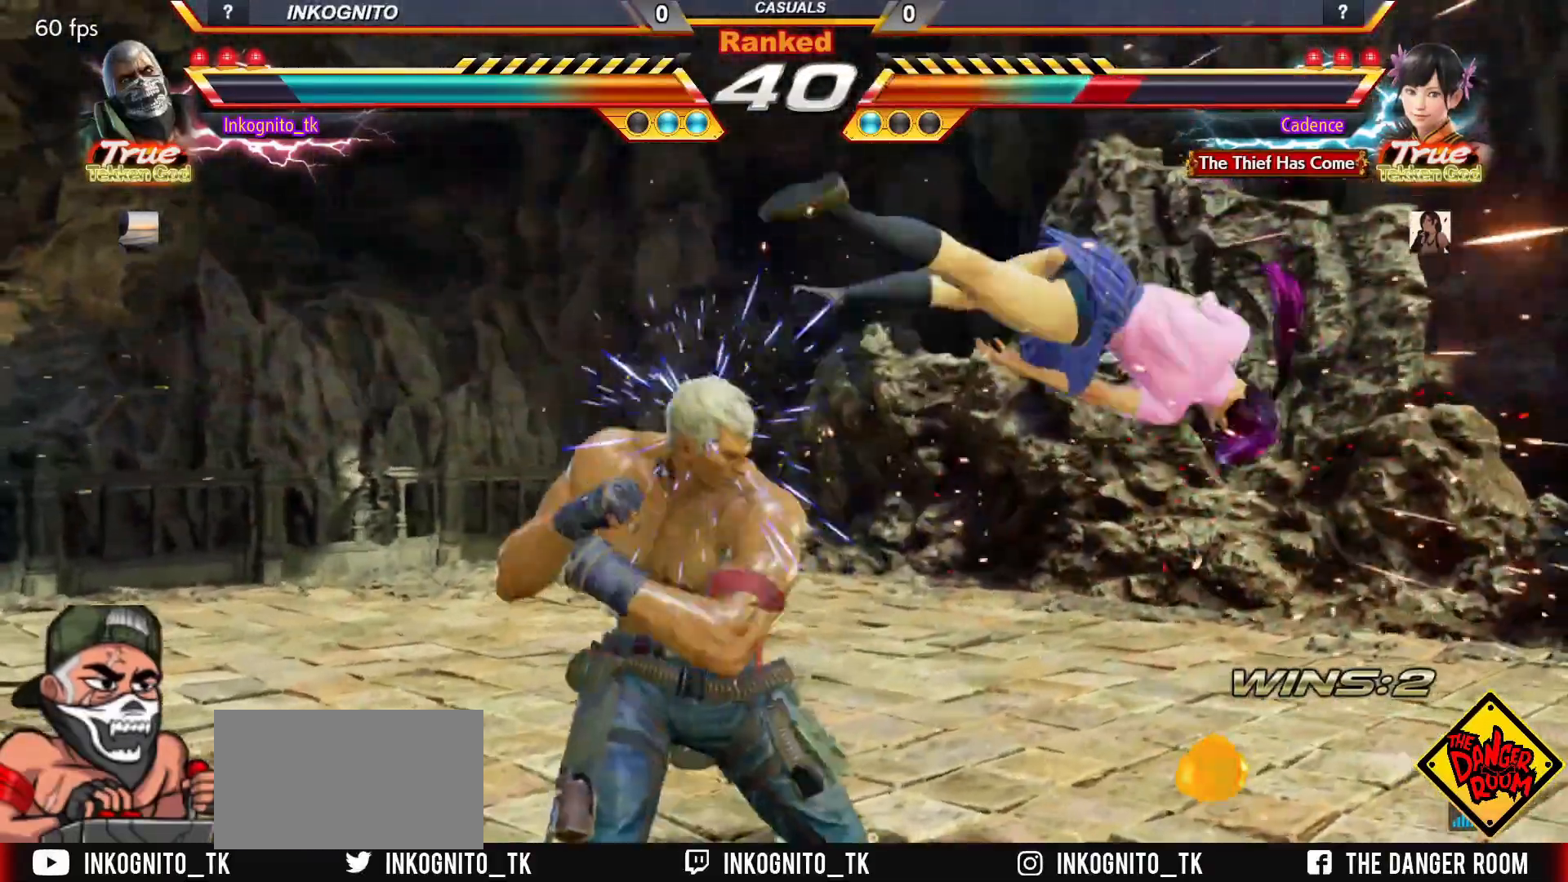
{"dt_ms": 500, "buttons": ["CROSS"], "left_stick": "center", "events": [[33, "left_stick", "down"], [100, "CROSS", "up"], [117, "CIRCLE", "up"], [117, "left_stick", "center"], [283, "left_stick", "down"], [400, "left_stick", "center"], [483, "CROSS", "down"]]}
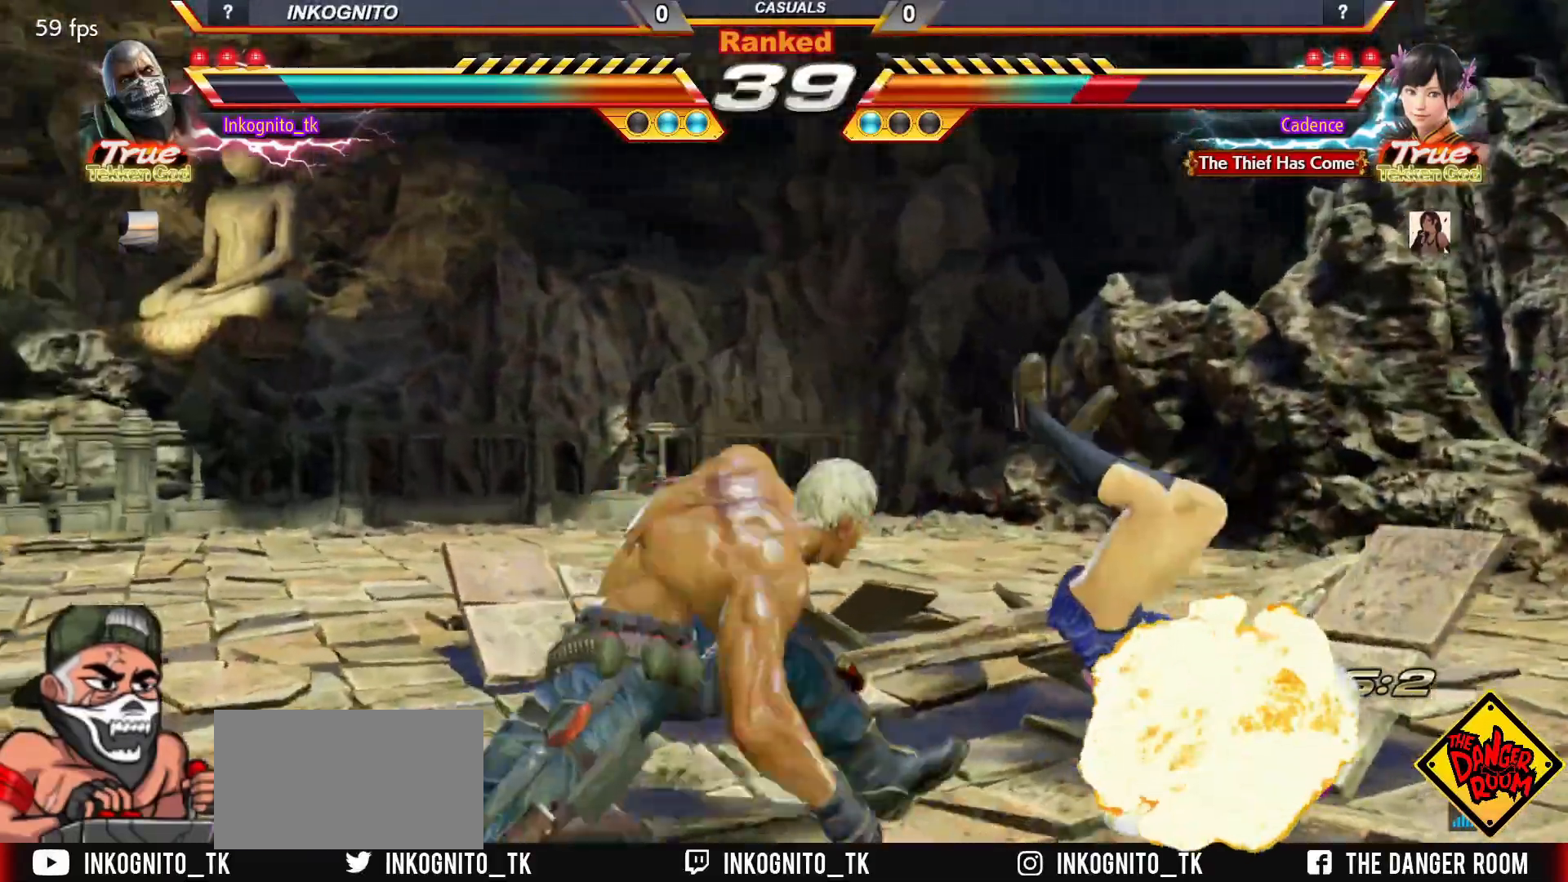
{"dt_ms": 500, "buttons": ["CROSS"], "left_stick": "center", "events": []}
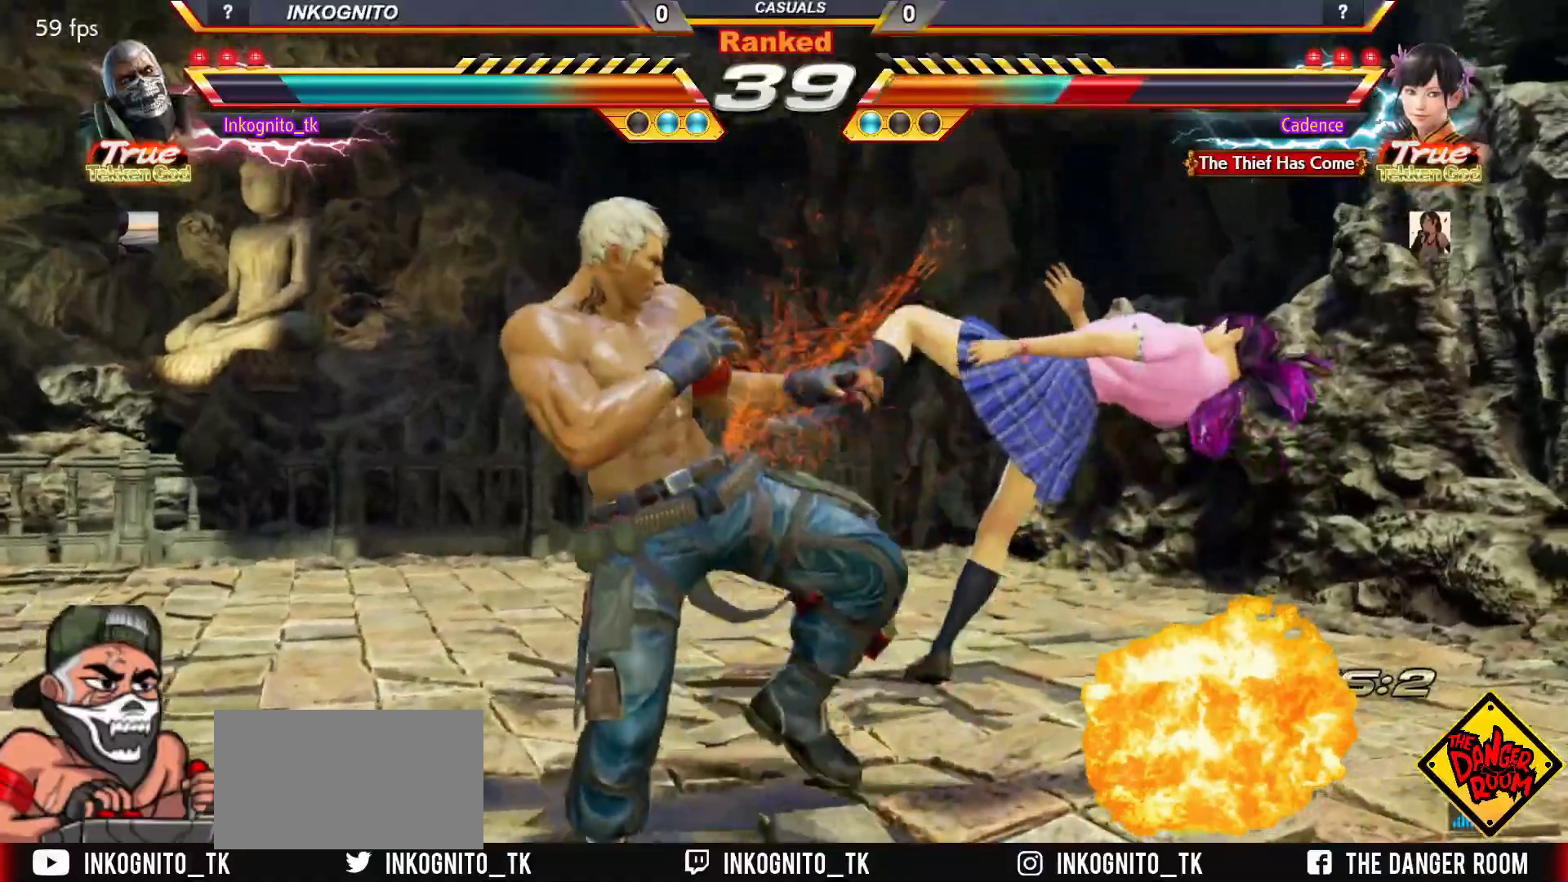
{"dt_ms": 500, "buttons": [], "left_stick": "center", "events": [[100, "CROSS", "up"], [117, "left_stick", "down"], [200, "CROSS", "down"], [200, "left_stick", "center"], [250, "CROSS", "up"]]}
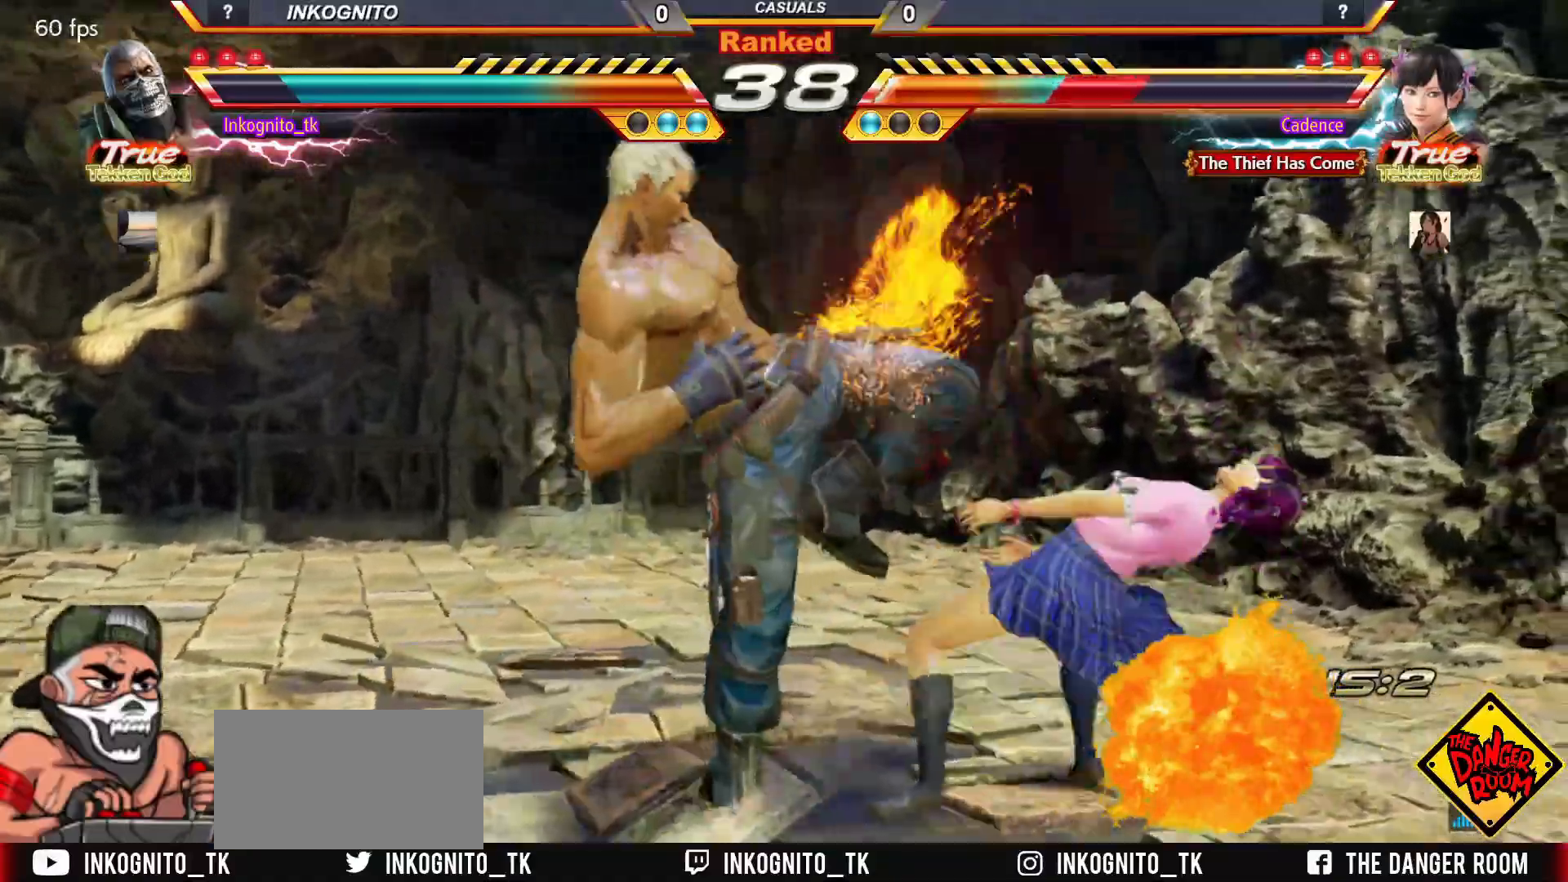
{"dt_ms": 500, "buttons": ["CROSS"], "left_stick": "center", "events": [[333, "left_stick", "down"], [383, "CROSS", "down"], [417, "left_stick", "center"]]}
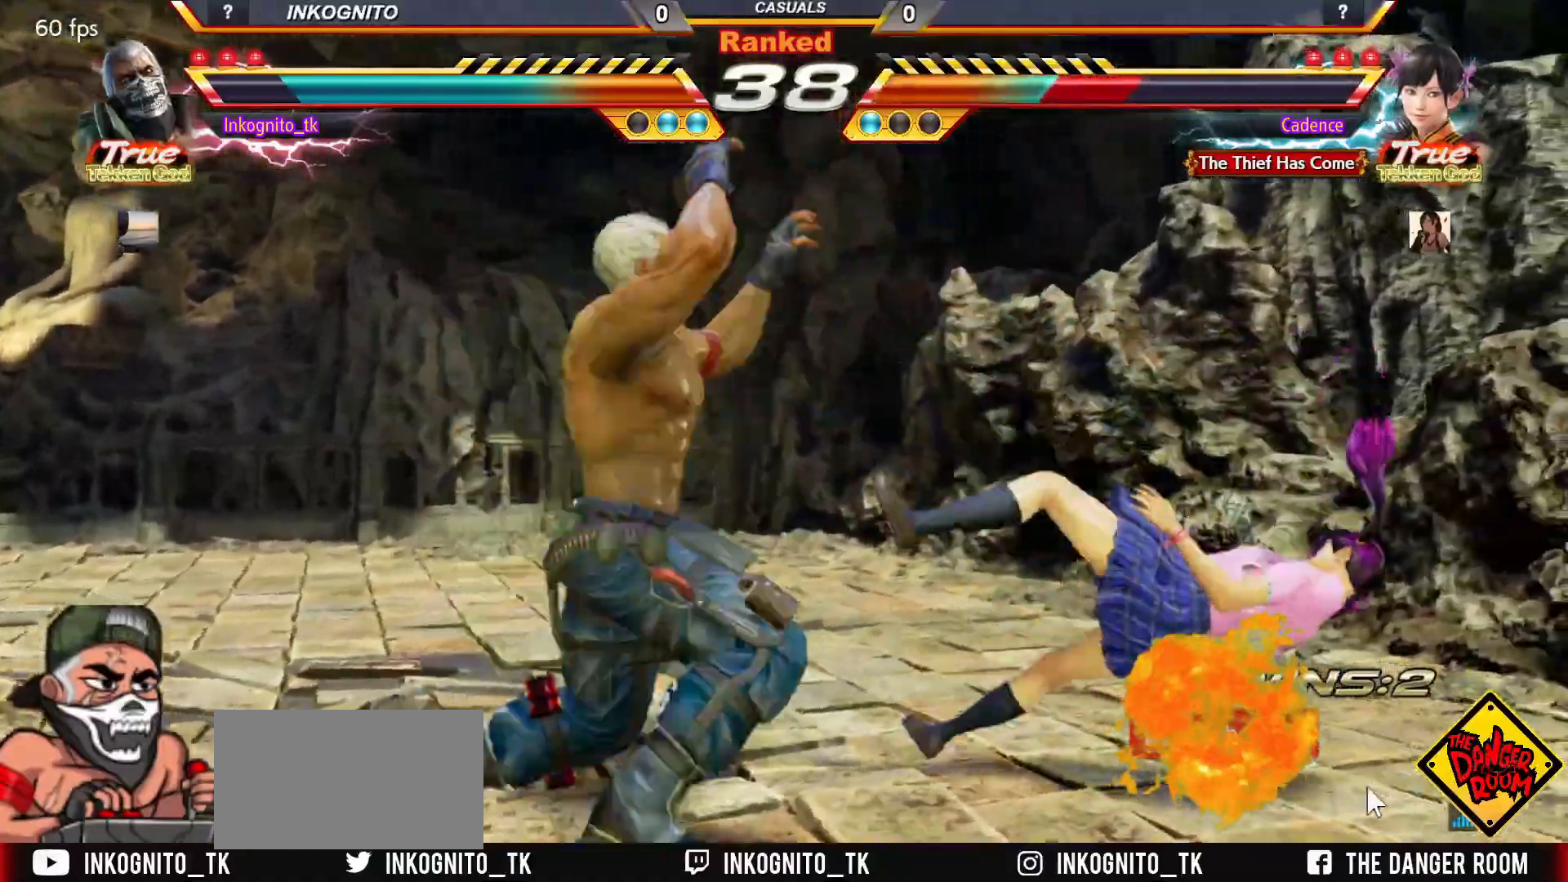
{"dt_ms": 500, "buttons": ["CROSS"], "left_stick": "down", "events": [[233, "CROSS", "up"], [450, "left_stick", "down"], [483, "CROSS", "down"]]}
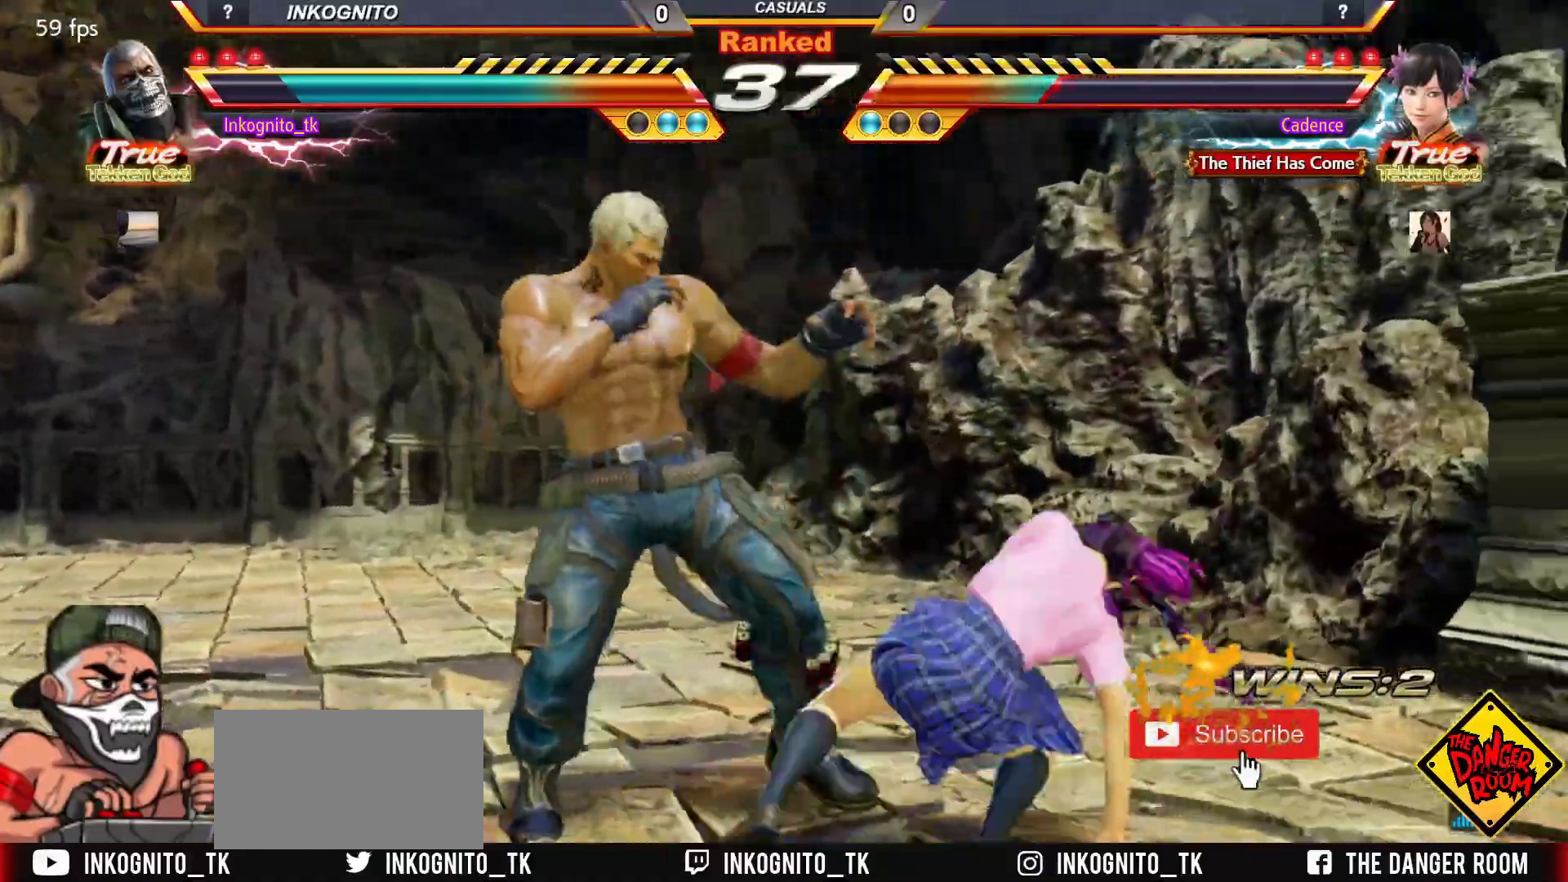
{"dt_ms": 500, "buttons": [], "left_stick": "center", "events": [[83, "left_stick", "center"], [100, "CROSS", "up"]]}
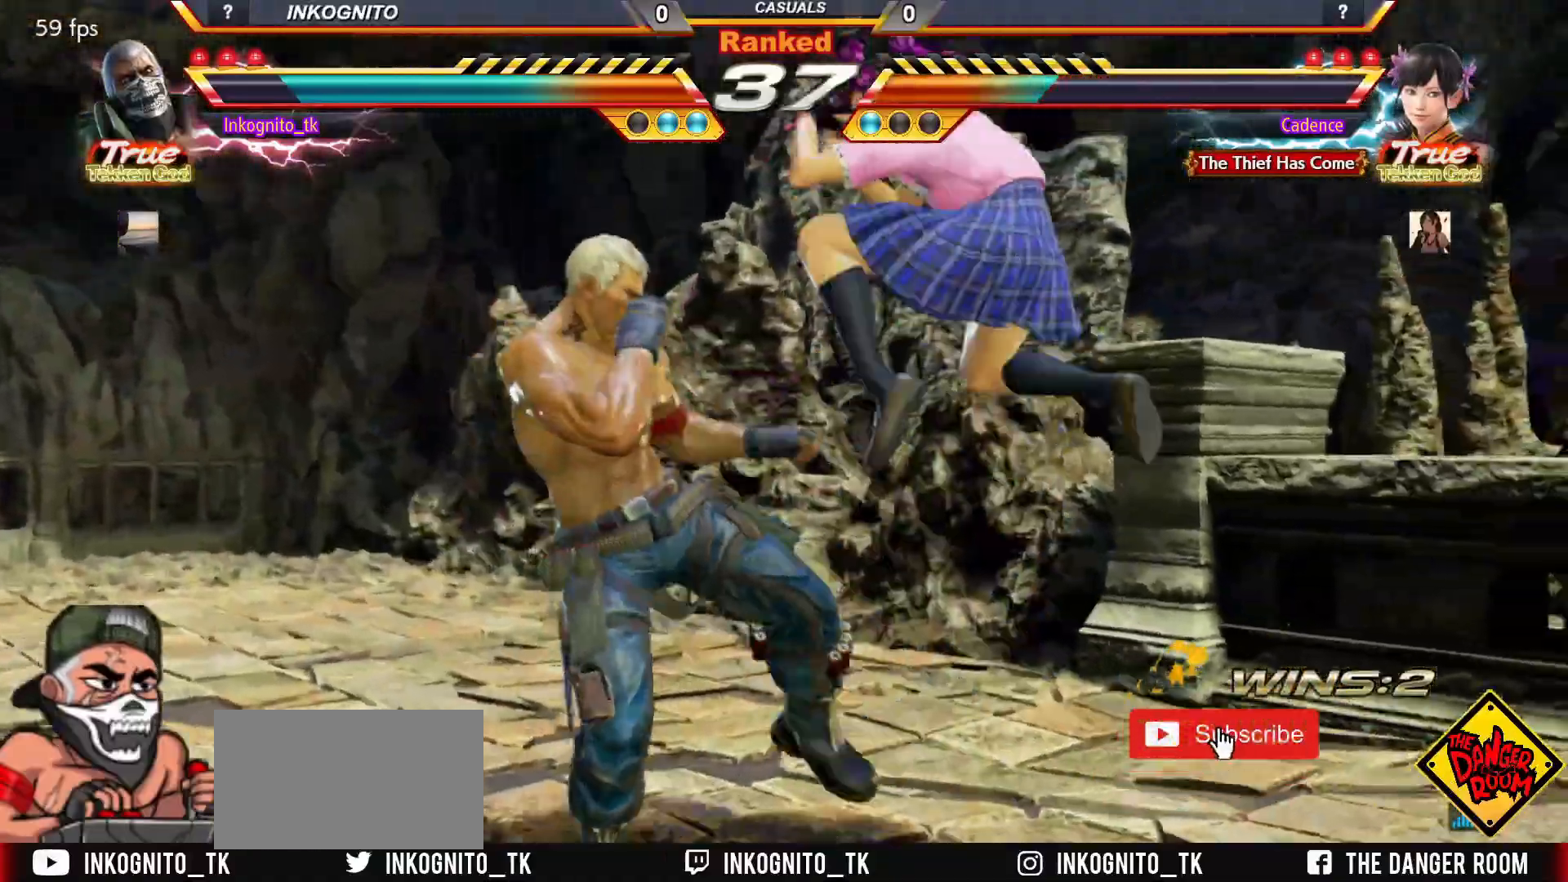
{"dt_ms": 500, "buttons": [], "left_stick": "down-left", "events": [[133, "left_stick", "left"], [367, "left_stick", "down"], [417, "left_stick", "down-left"]]}
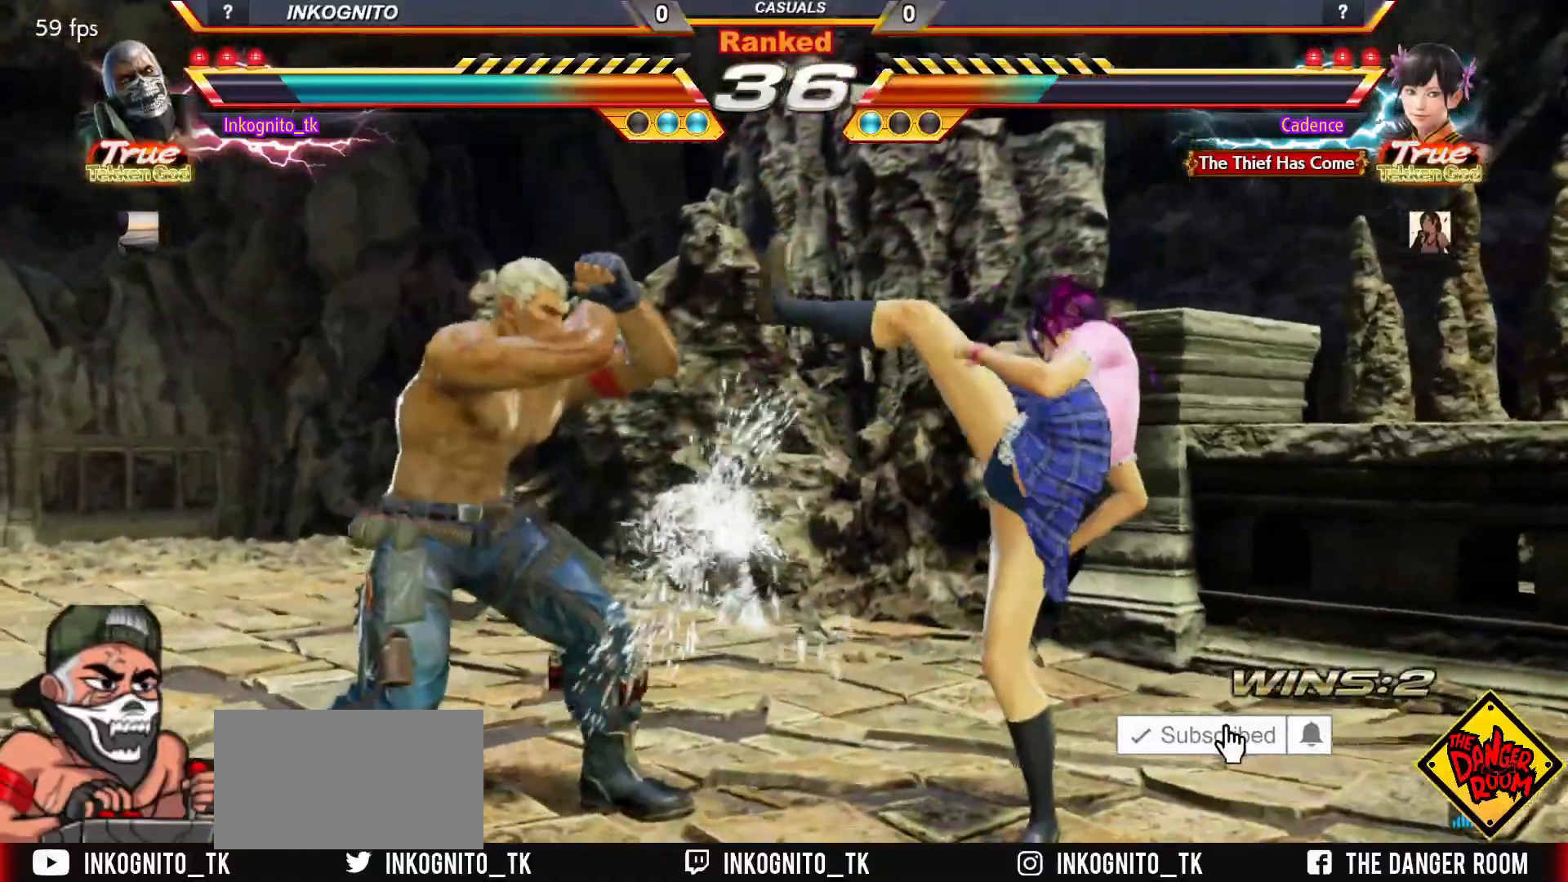
{"dt_ms": 500, "buttons": ["CROSS", "CIRCLE"], "left_stick": "center", "events": [[117, "left_stick", "center"], [150, "CIRCLE", "down"], [283, "CROSS", "down"]]}
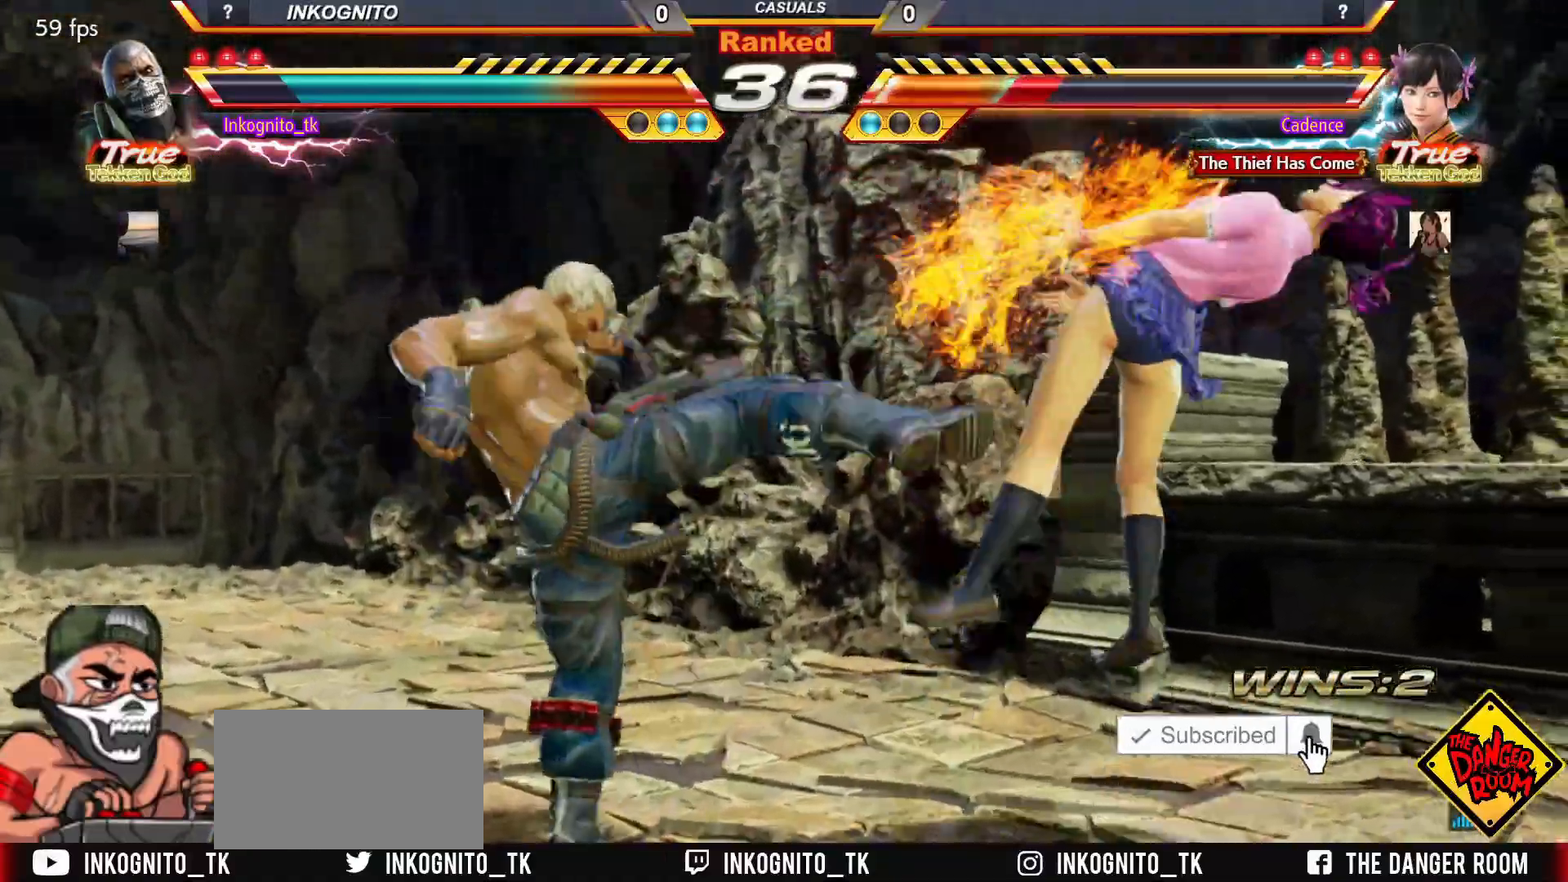
{"dt_ms": 500, "buttons": [], "left_stick": "center", "events": [[433, "CROSS", "up"], [483, "CIRCLE", "up"]]}
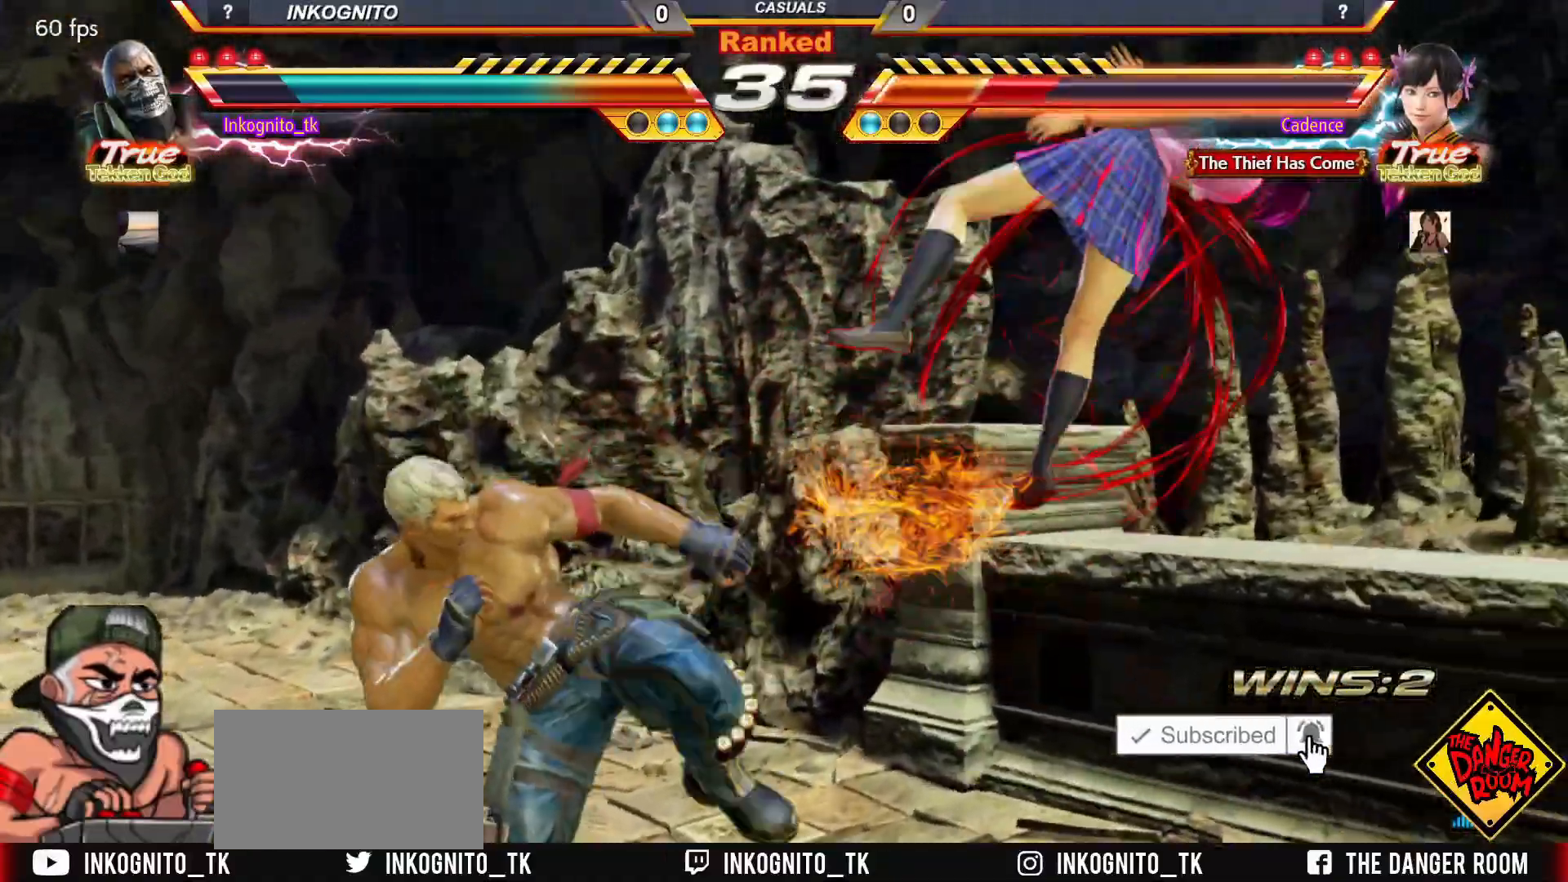
{"dt_ms": 500, "buttons": ["CROSS", "CIRCLE"], "left_stick": "center", "events": [[117, "left_stick", "down-left"], [167, "TRIANGLE", "down"], [233, "TRIANGLE", "up"], [300, "TRIANGLE", "down"], [350, "left_stick", "center"], [367, "TRIANGLE", "up"], [450, "CIRCLE", "down"], [467, "CROSS", "down"]]}
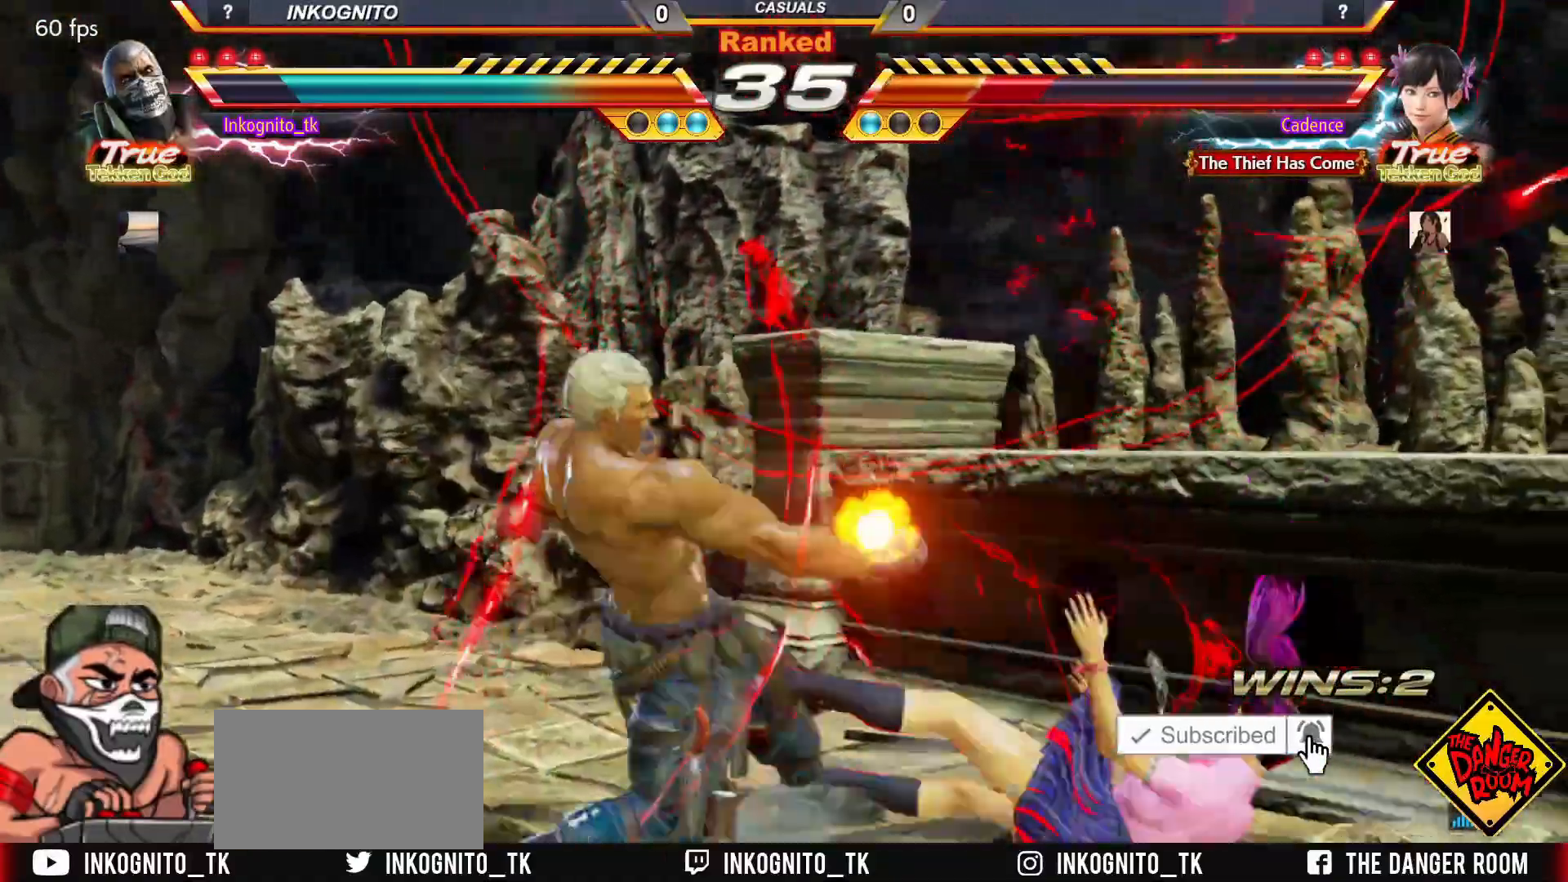
{"dt_ms": 500, "buttons": ["SQUARE"], "left_stick": "left", "events": [[233, "CROSS", "up"], [267, "CIRCLE", "up"], [300, "left_stick", "left"], [350, "SQUARE", "down"], [400, "SQUARE", "up"], [467, "SQUARE", "down"]]}
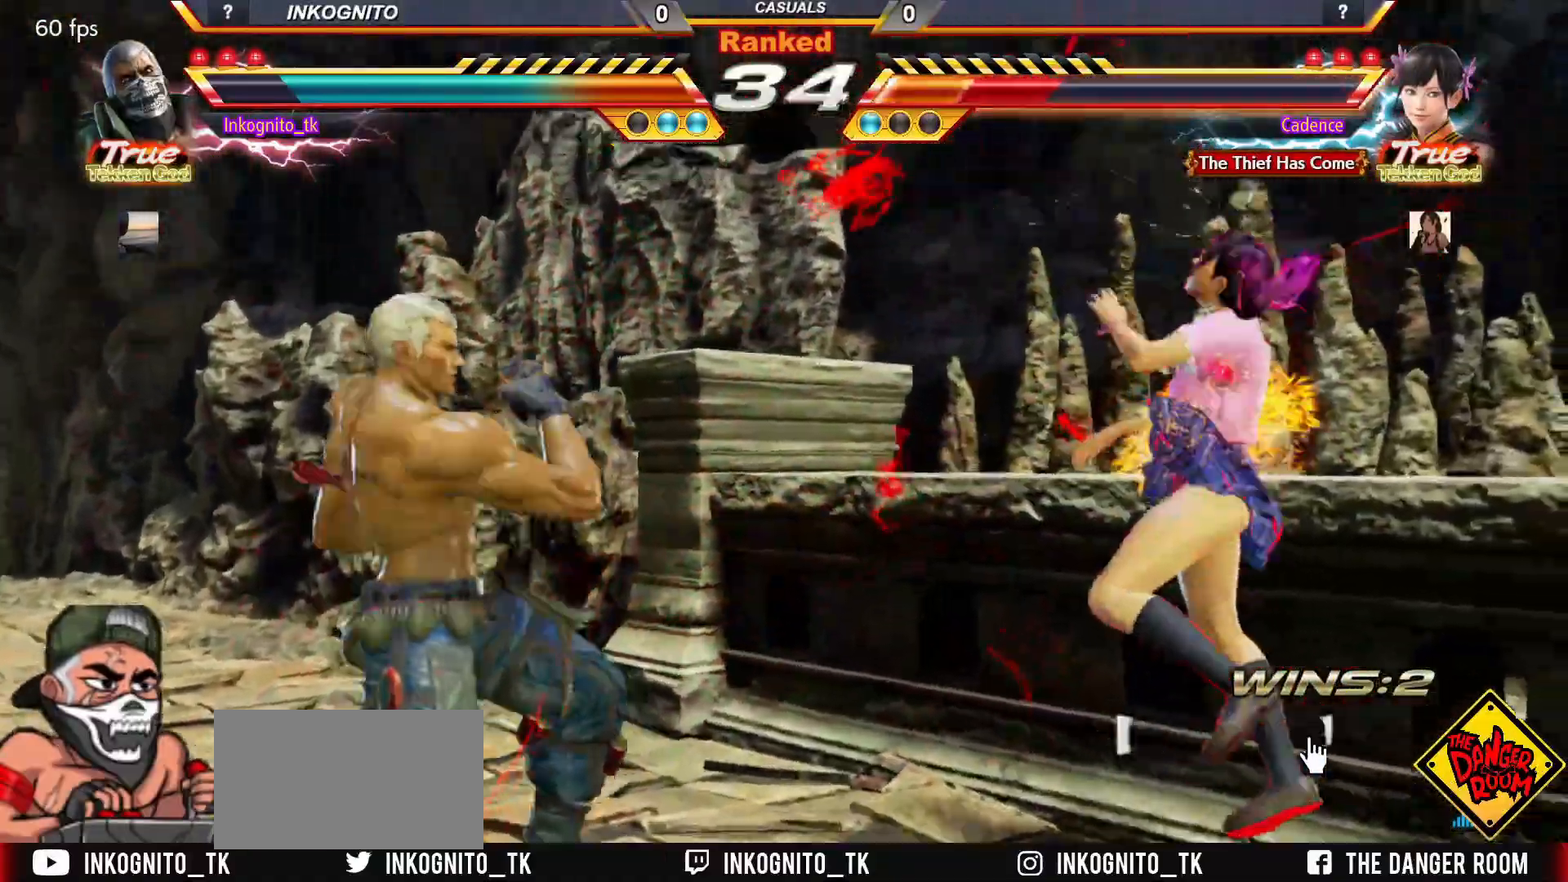
{"dt_ms": 500, "buttons": [], "left_stick": "down", "events": [[17, "SQUARE", "up"], [67, "left_stick", "center"], [167, "left_stick", "down"]]}
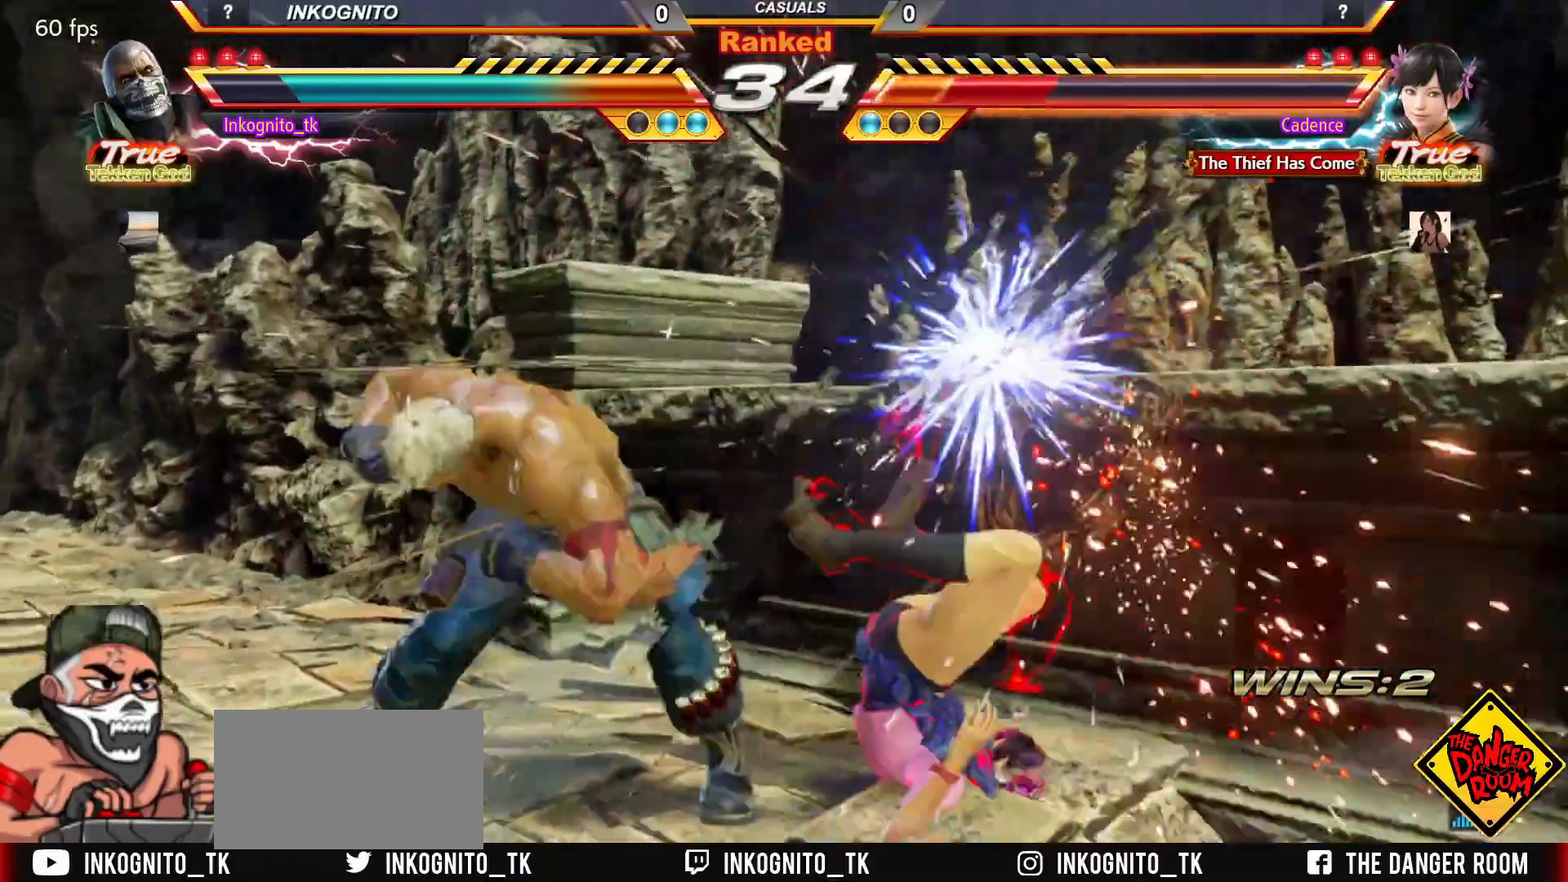
{"dt_ms": 500, "buttons": [], "left_stick": "down", "events": []}
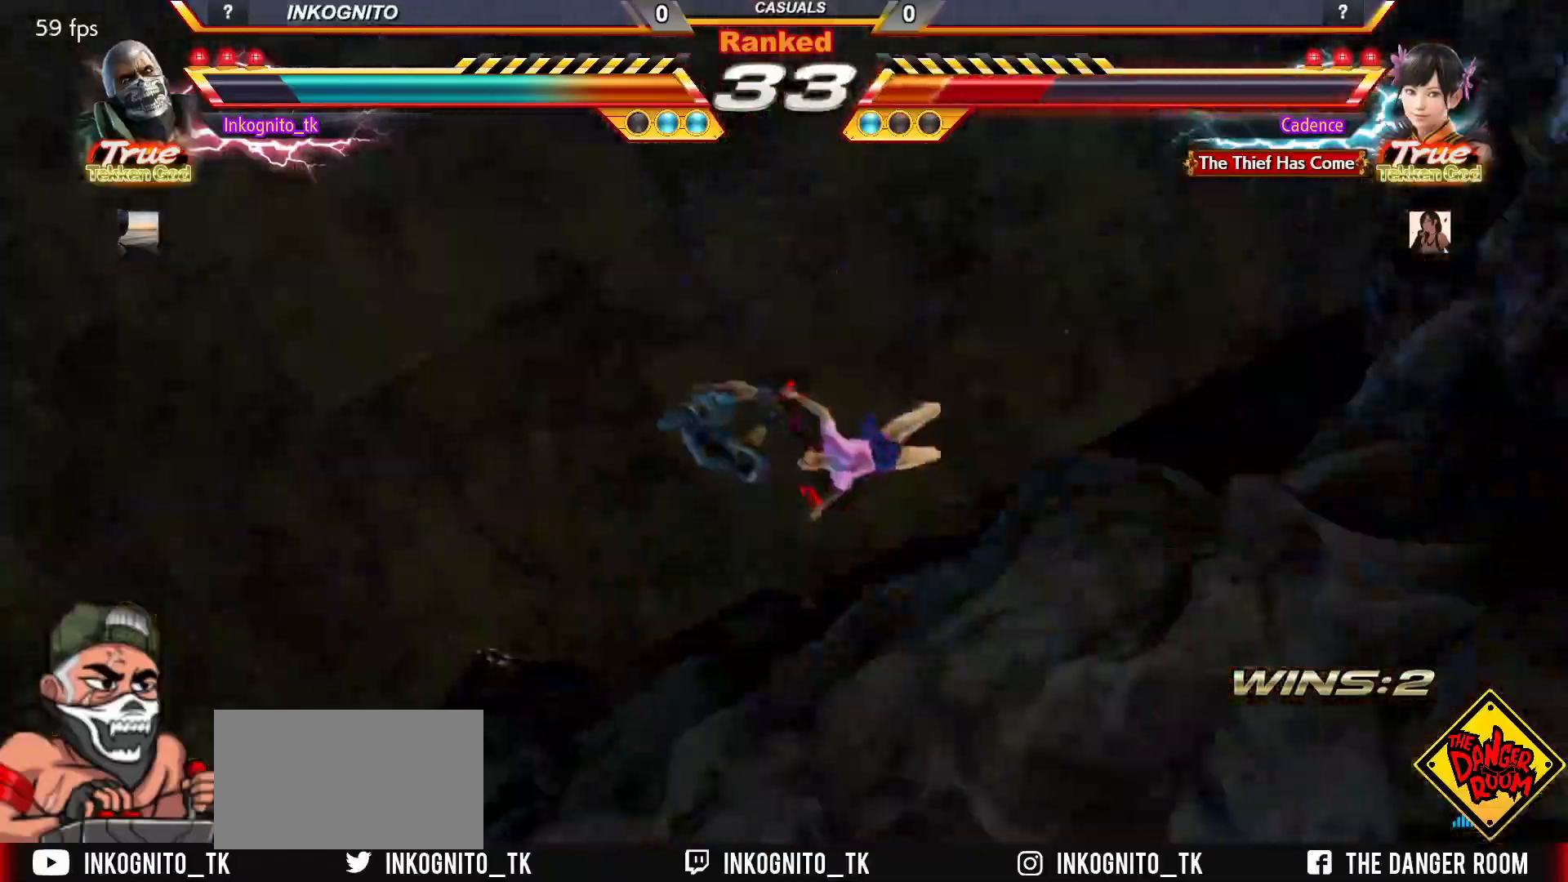
{"dt_ms": 500, "buttons": [], "left_stick": "down", "events": []}
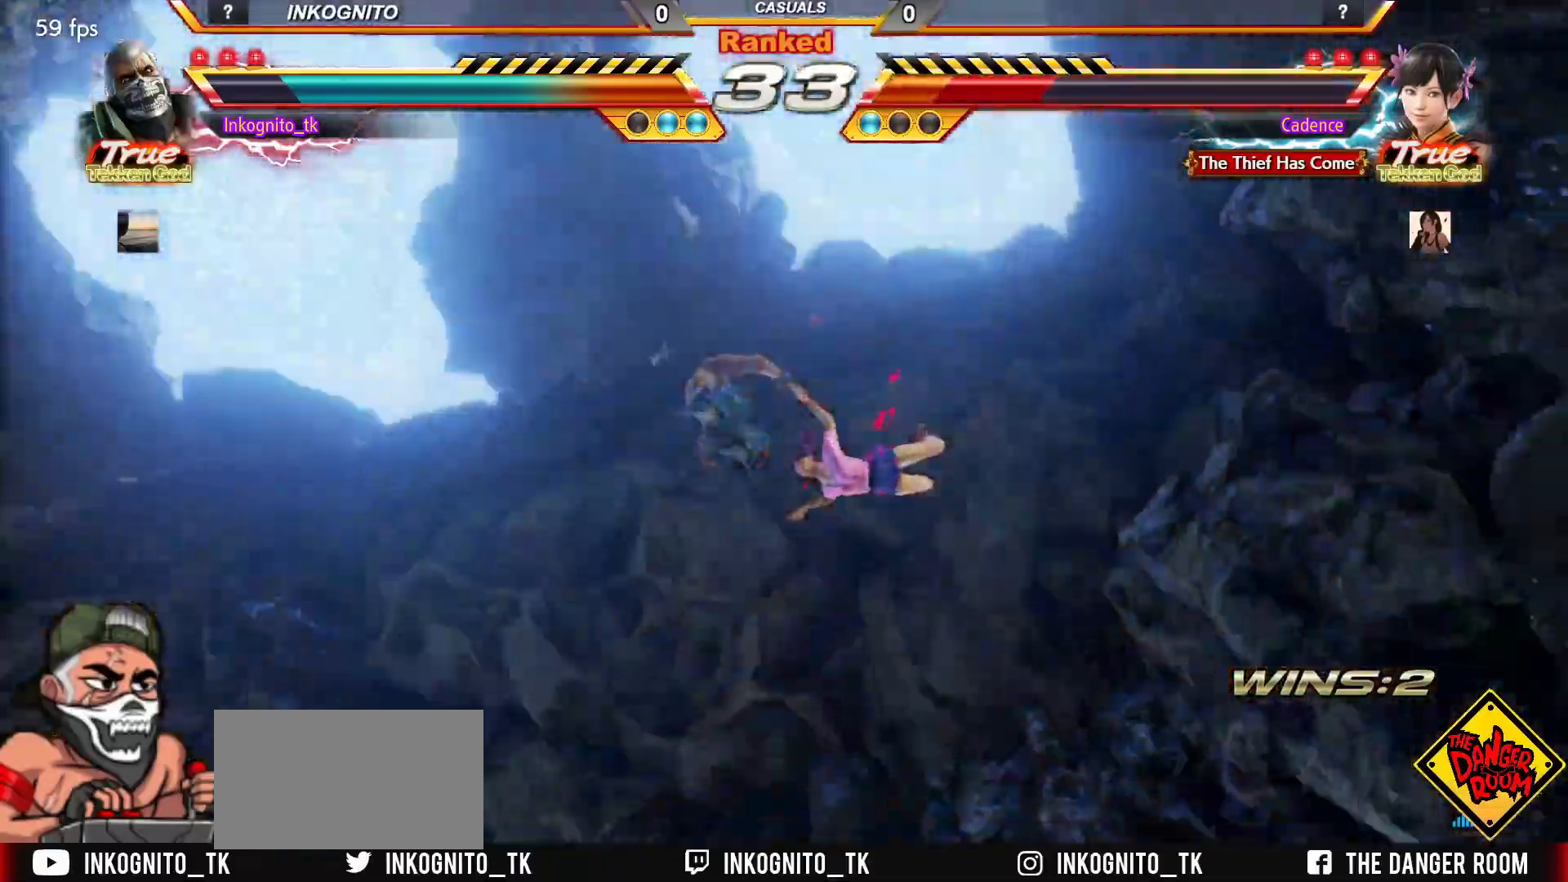
{"dt_ms": 500, "buttons": [], "left_stick": "down", "events": []}
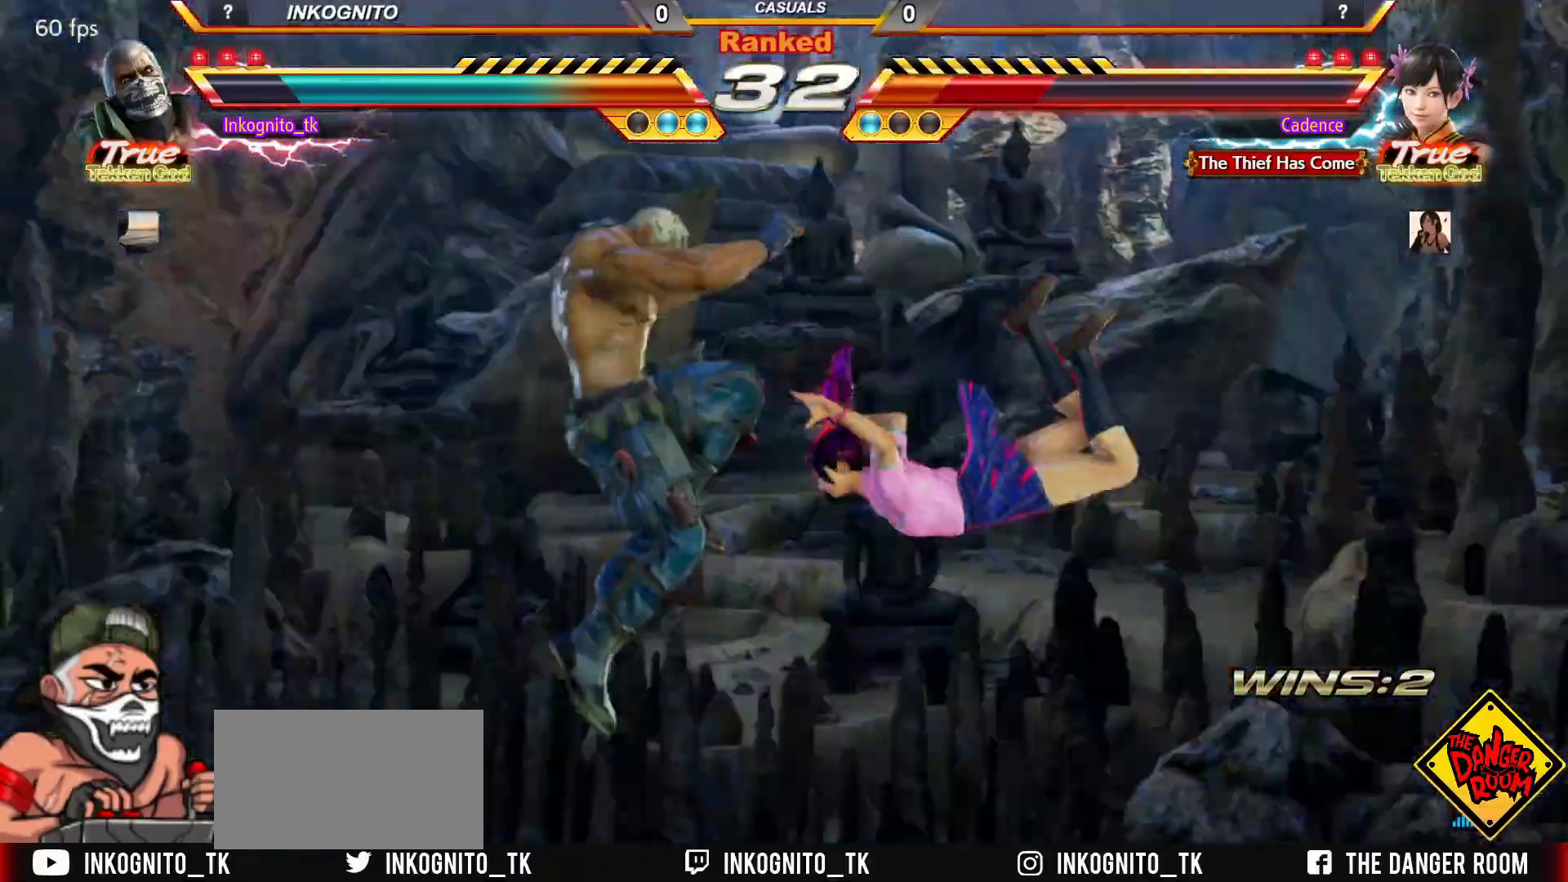
{"dt_ms": 500, "buttons": [], "left_stick": "down", "events": []}
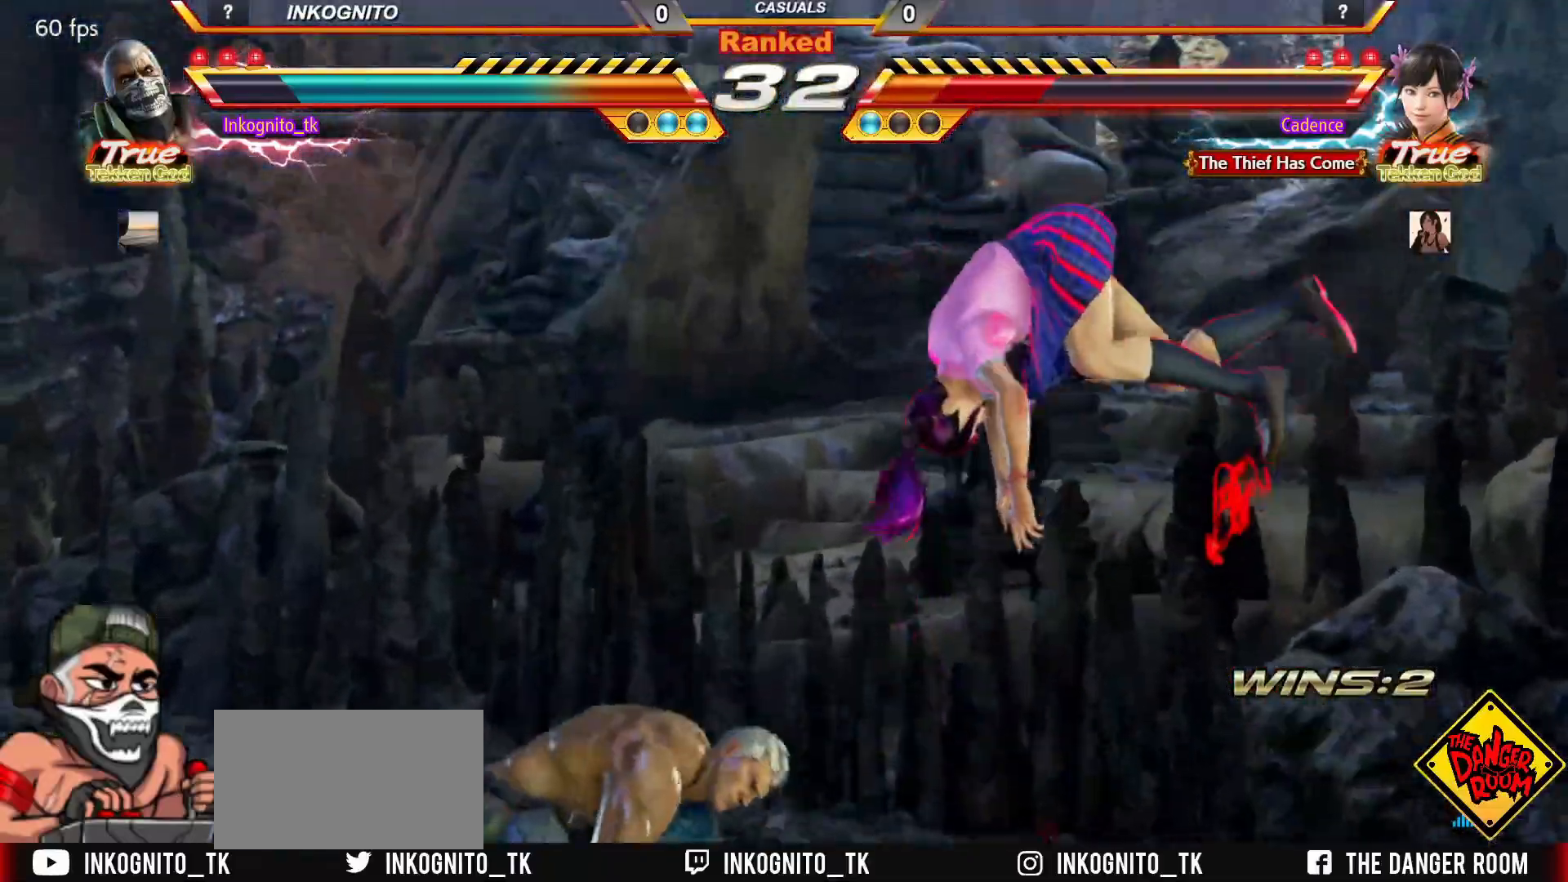
{"dt_ms": 500, "buttons": ["CROSS"], "left_stick": "down-right"}
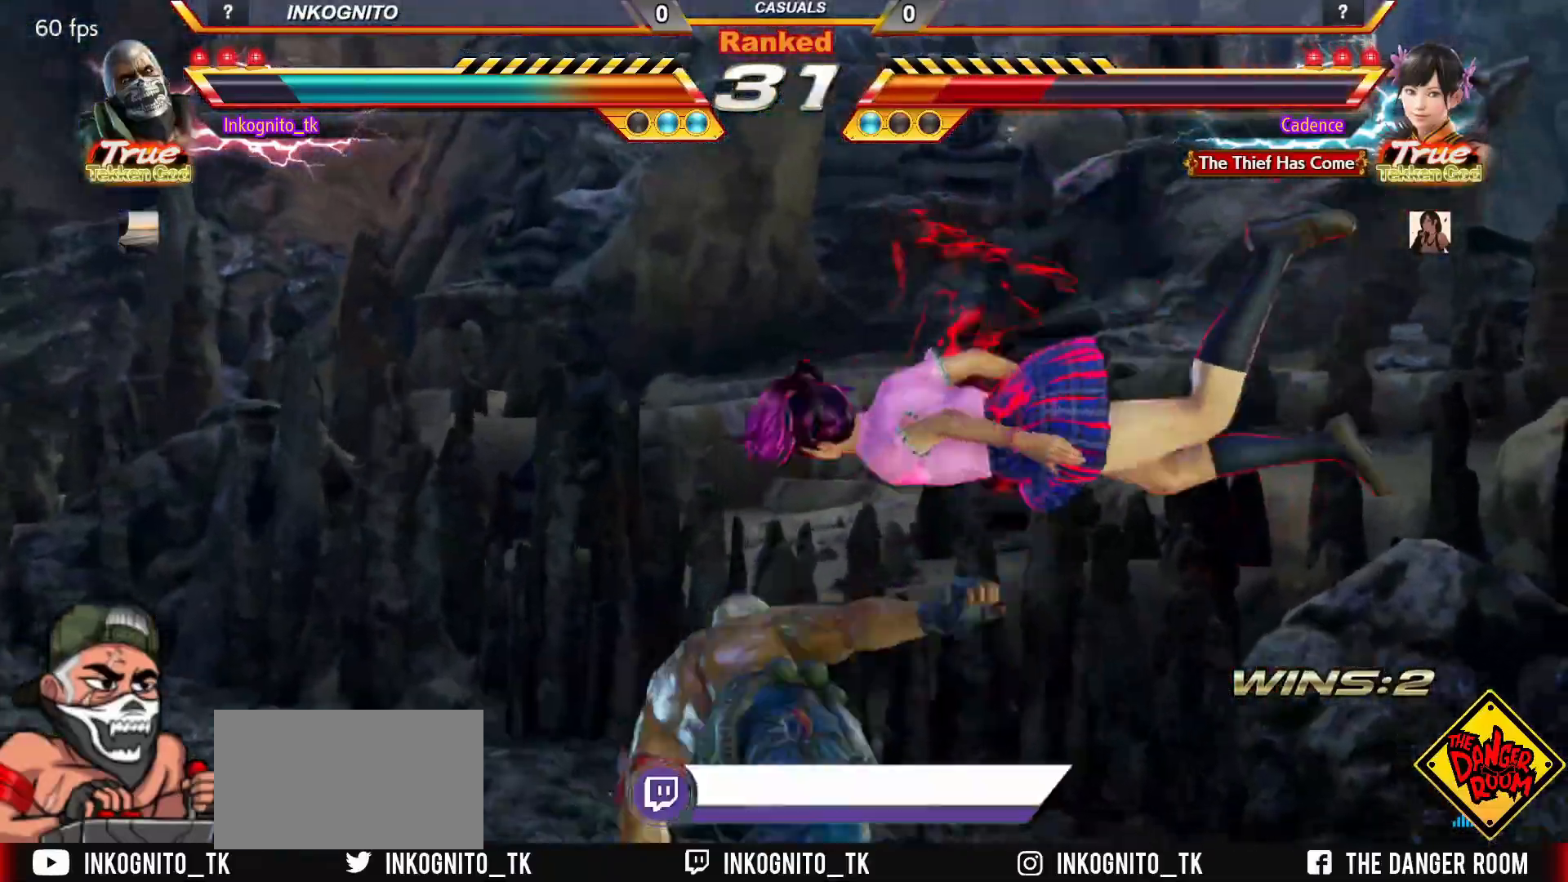
{"dt_ms": 500, "buttons": ["CROSS", "CIRCLE"], "left_stick": "left", "events": [[17, "left_stick", "center"], [317, "left_stick", "left"], [417, "CIRCLE", "down"]]}
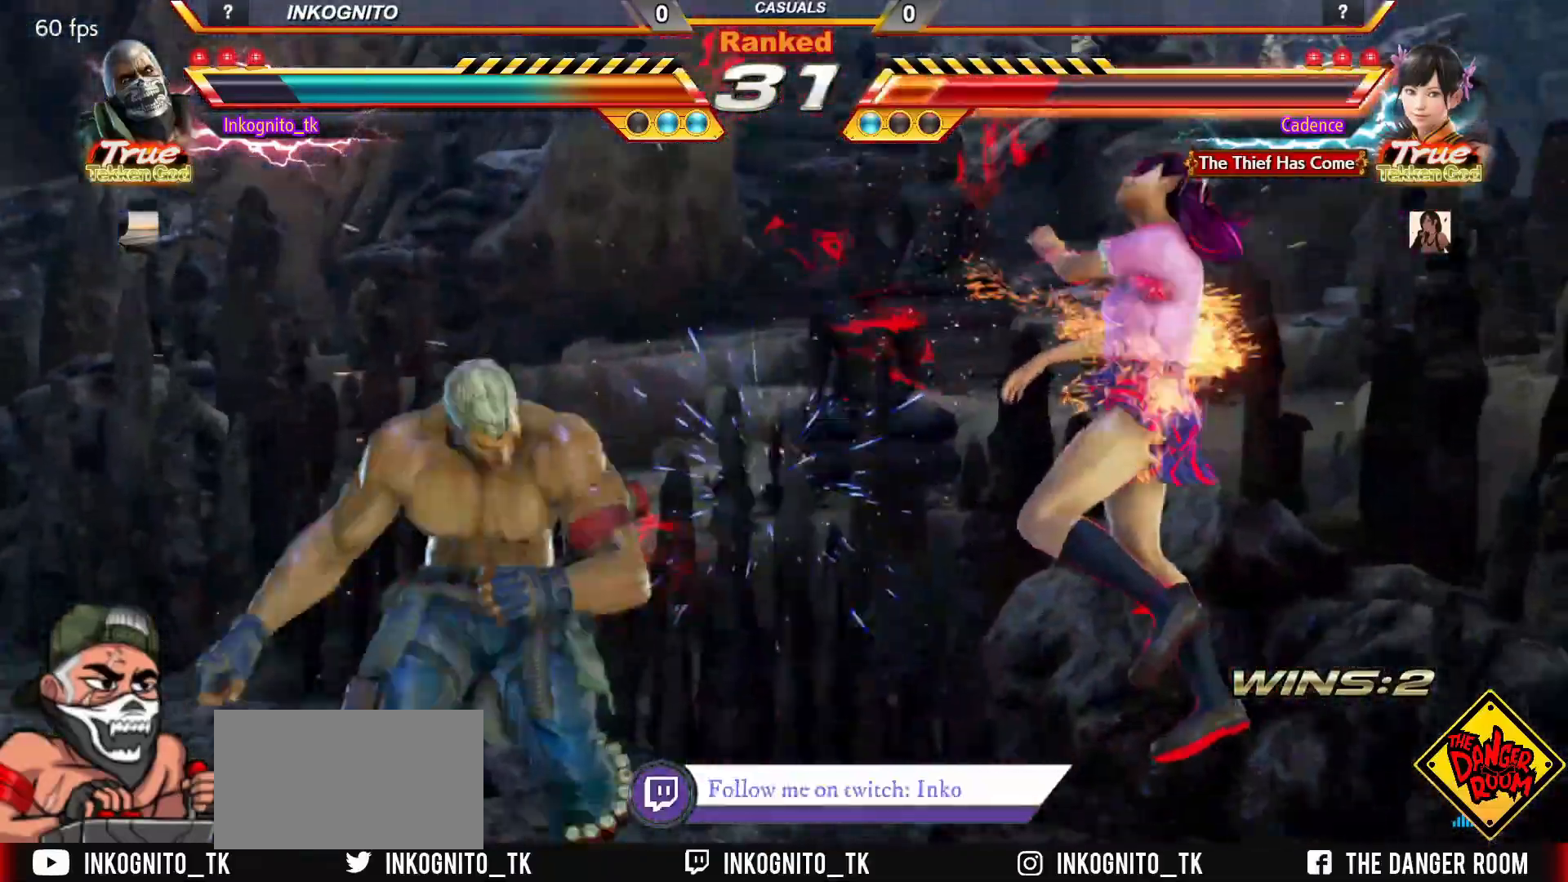
{"dt_ms": 500, "buttons": [], "left_stick": "center", "events": [[33, "CIRCLE", "up"], [33, "left_stick", "center"], [83, "left_stick", "right"], [167, "CROSS", "up"], [183, "left_stick", "center"]]}
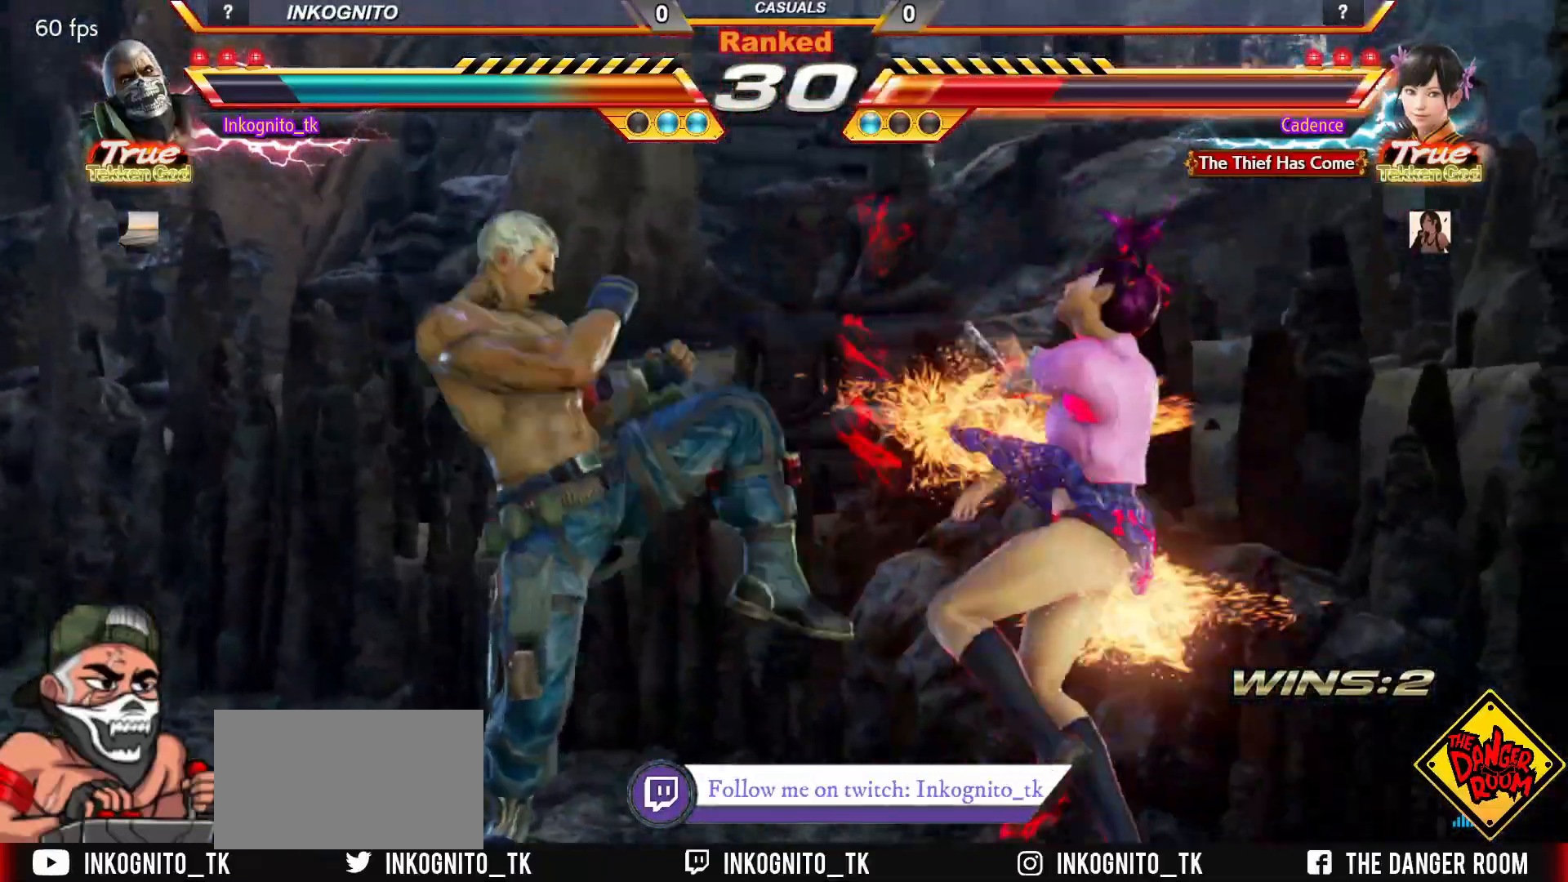
{"dt_ms": 500, "buttons": [], "left_stick": "center", "events": [[50, "left_stick", "up"], [133, "left_stick", "center"], [250, "left_stick", "right"], [300, "left_stick", "center"], [367, "left_stick", "right"], [433, "left_stick", "center"]]}
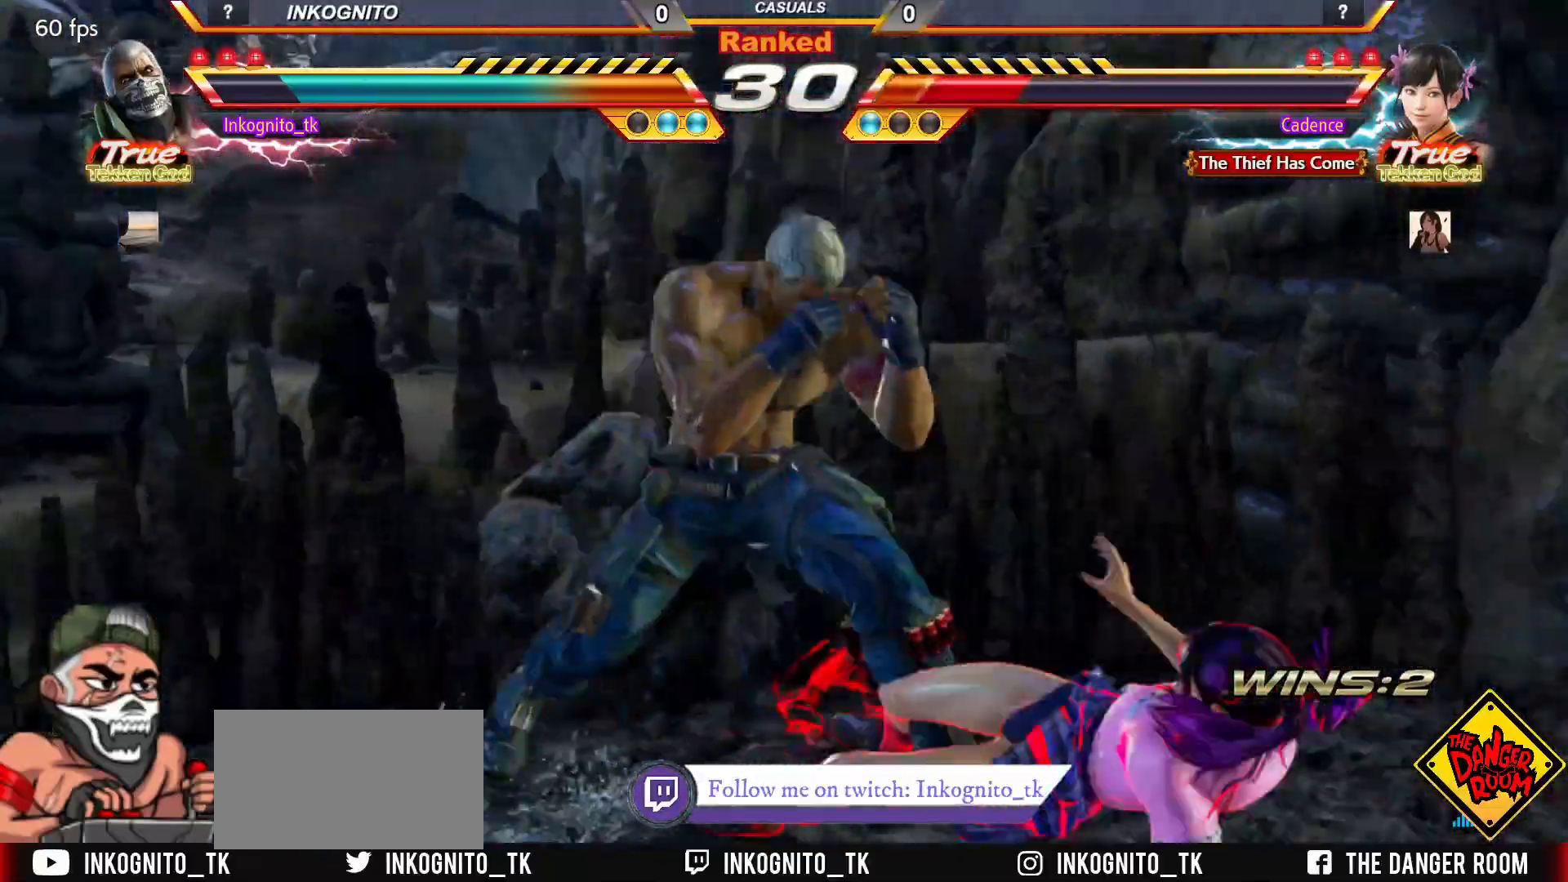
{"dt_ms": 500, "buttons": ["CIRCLE"], "left_stick": "center", "events": [[33, "CIRCLE", "down"], [33, "CROSS", "down"], [33, "SQUARE", "down"], [83, "CIRCLE", "up"], [83, "CROSS", "up"], [83, "SQUARE", "up"], [500, "CIRCLE", "down"]]}
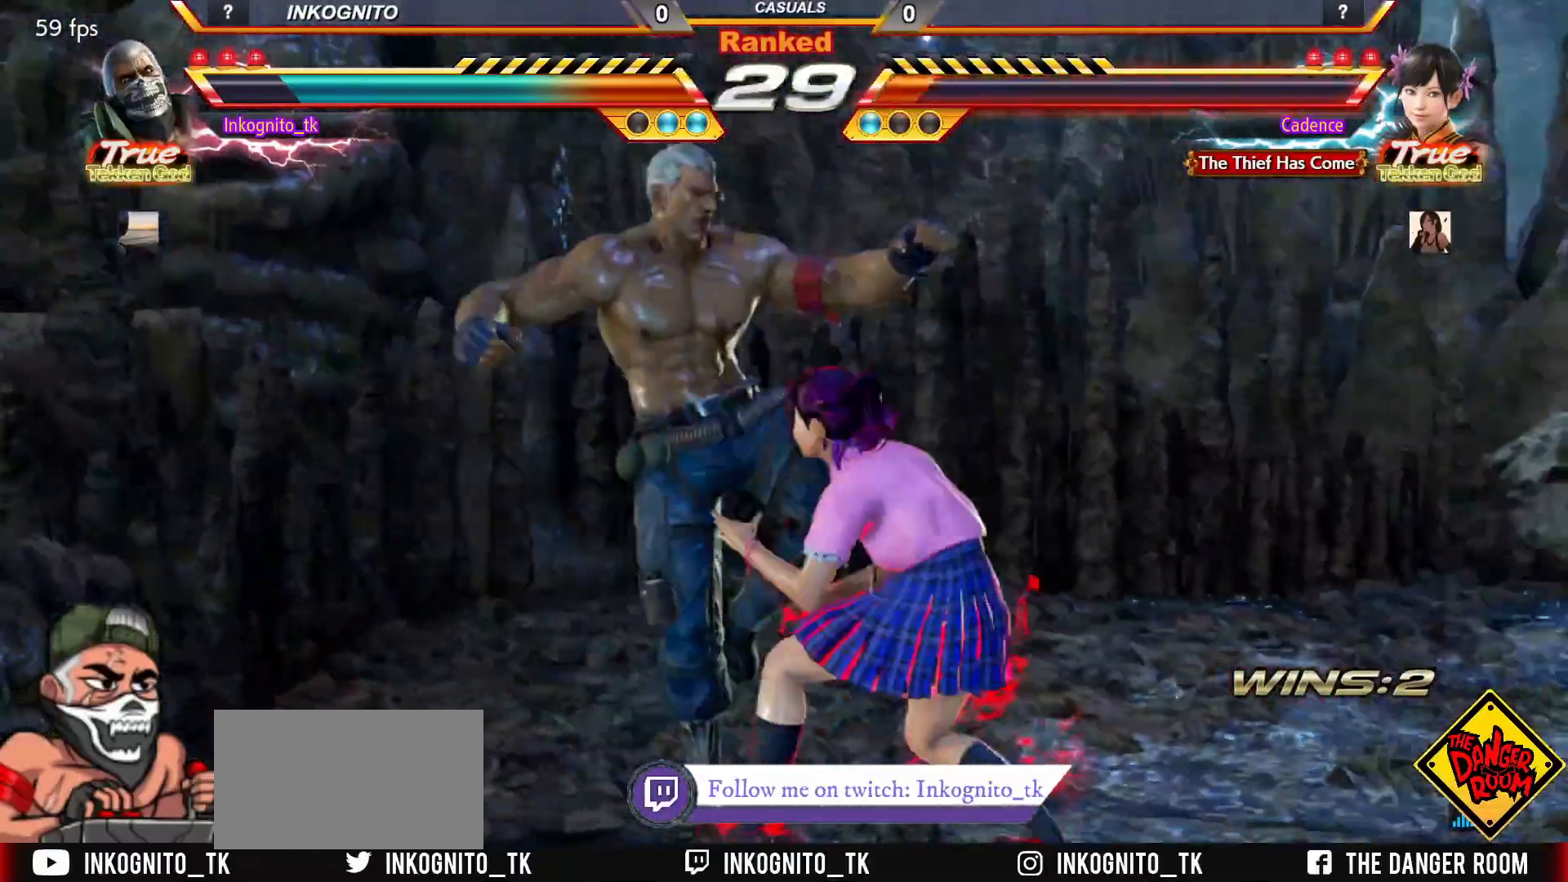
{"dt_ms": 500, "buttons": [], "left_stick": "center", "events": [[50, "CROSS", "down"], [83, "CIRCLE", "up"], [467, "CROSS", "up"]]}